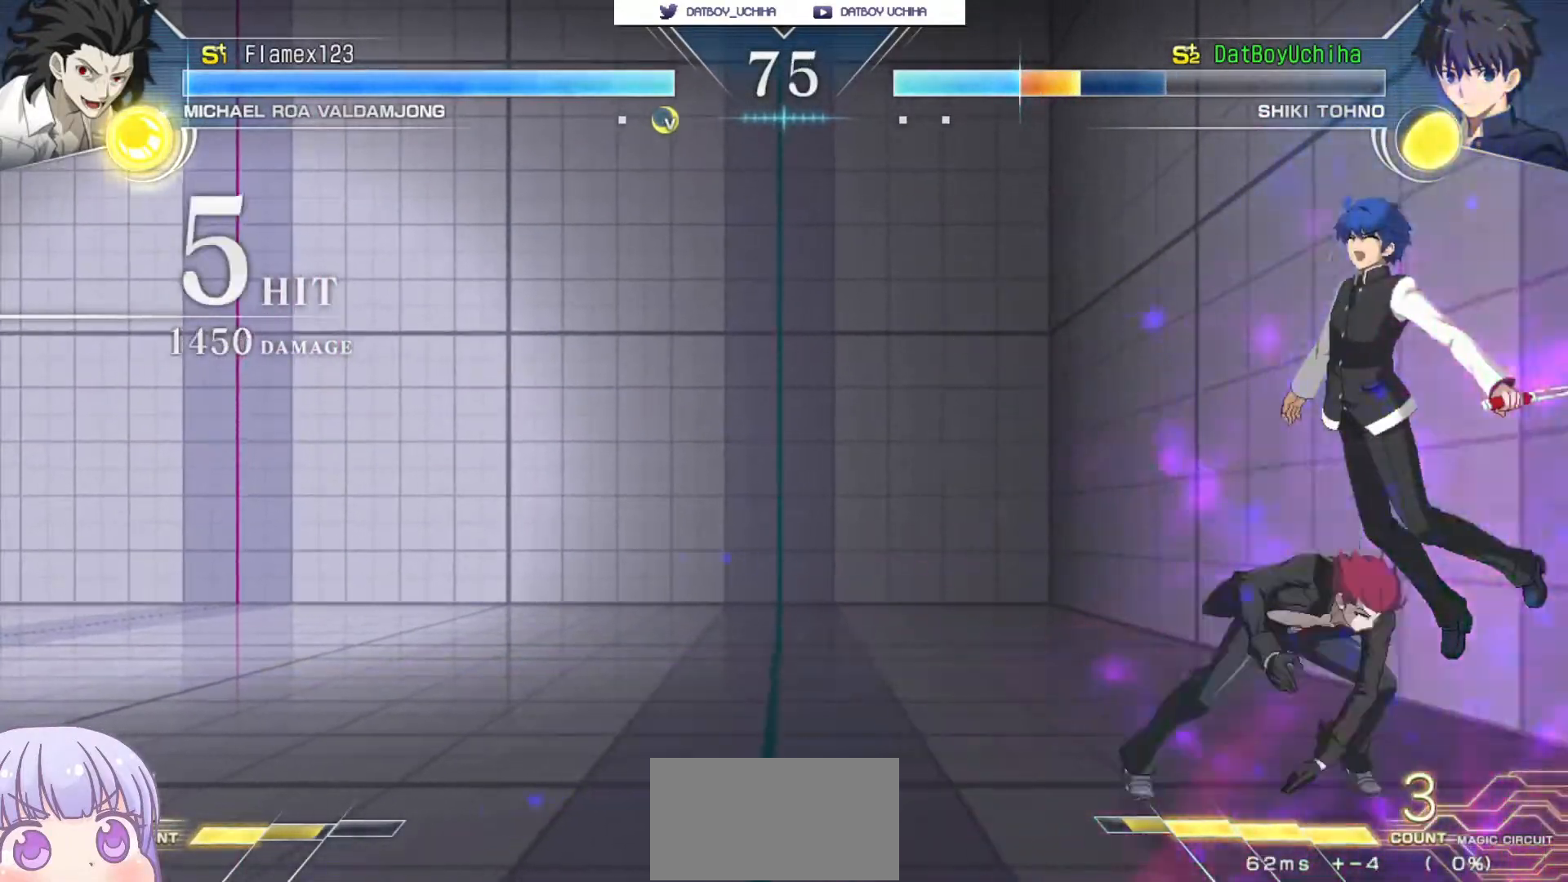
Gameplay with a controller (arcade stick); each line is a JSON object with the inputs held at the frame after it. "events" lists button and stick changes between this image and that frame as [ms after this image, input, new state], when the widget could be followed in between. Not read: L3 R3.
{"buttons": ["SQUARE"], "left_stick": "center", "events": []}
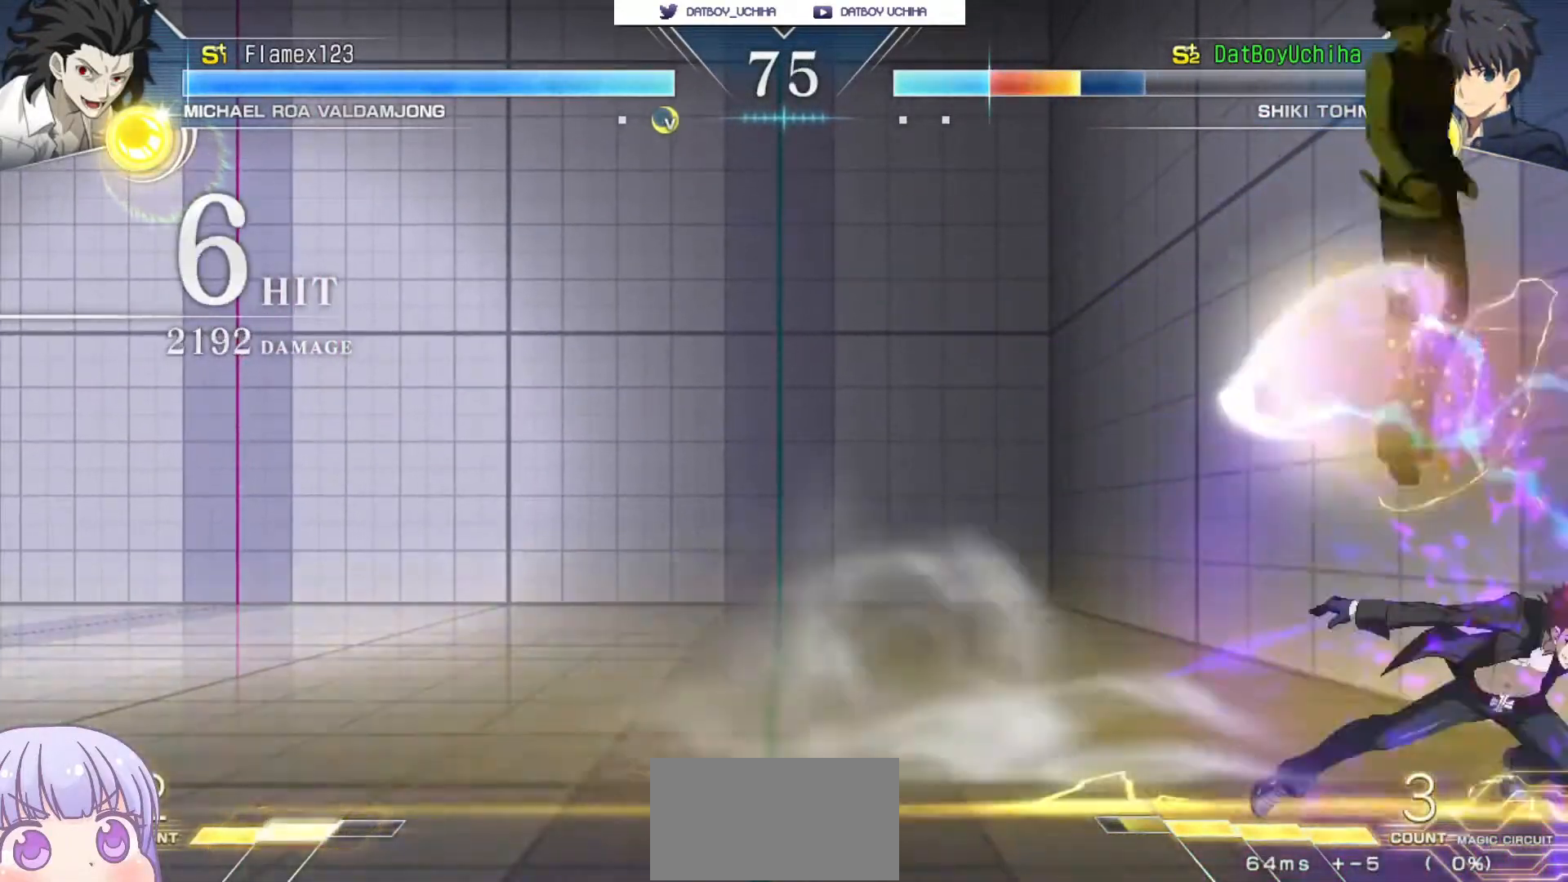
{"buttons": ["SQUARE"], "left_stick": "center", "events": []}
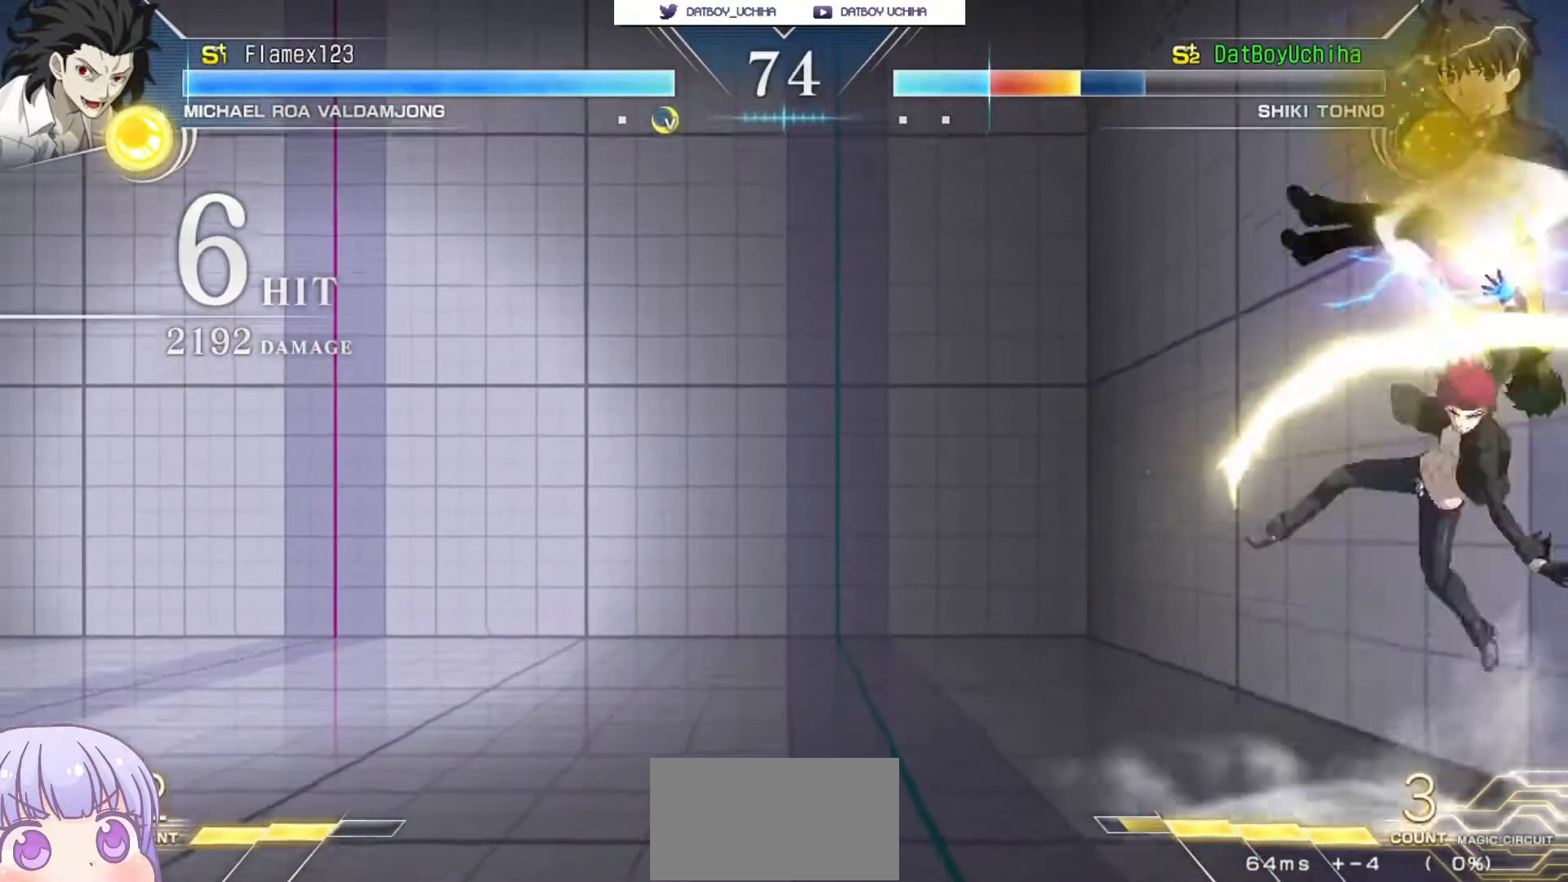
{"buttons": ["SQUARE"], "left_stick": "center", "events": []}
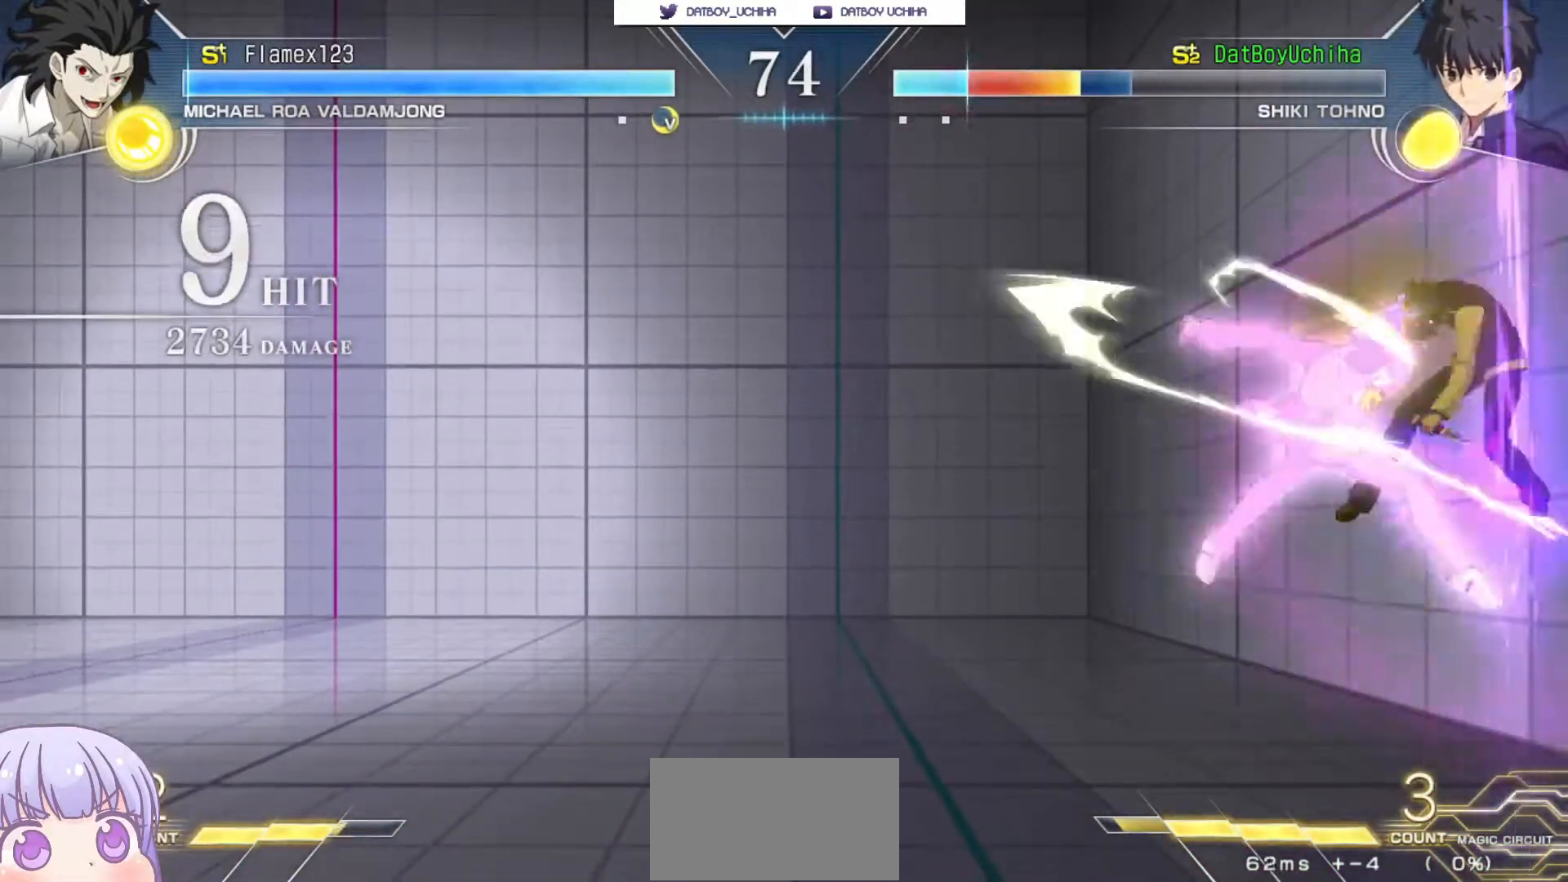
{"buttons": ["SQUARE"], "left_stick": "center", "events": []}
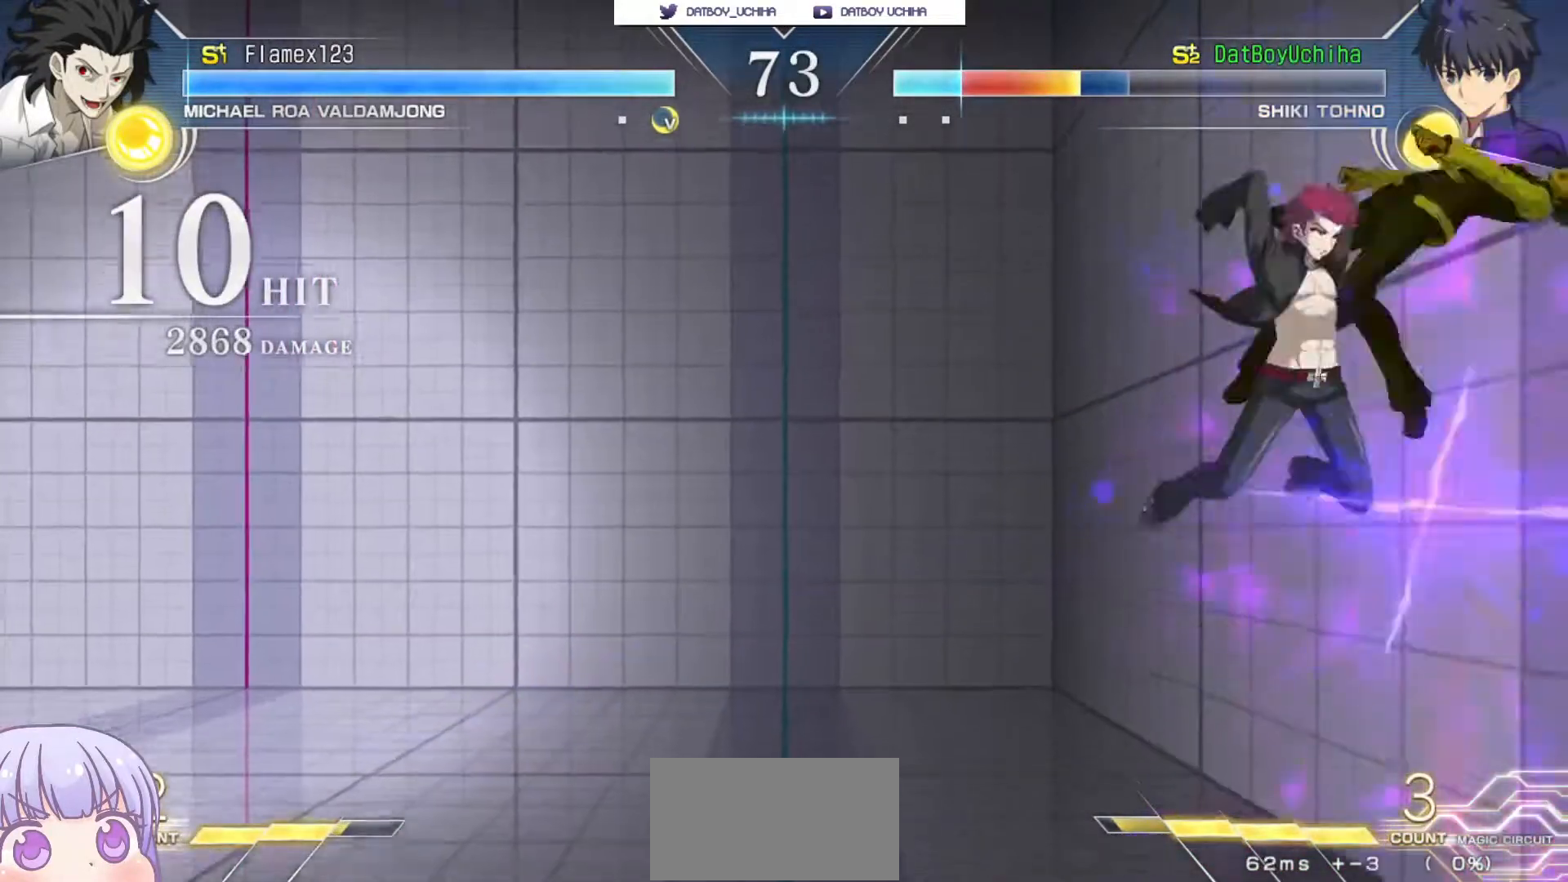
{"buttons": ["SQUARE"], "left_stick": "center", "events": []}
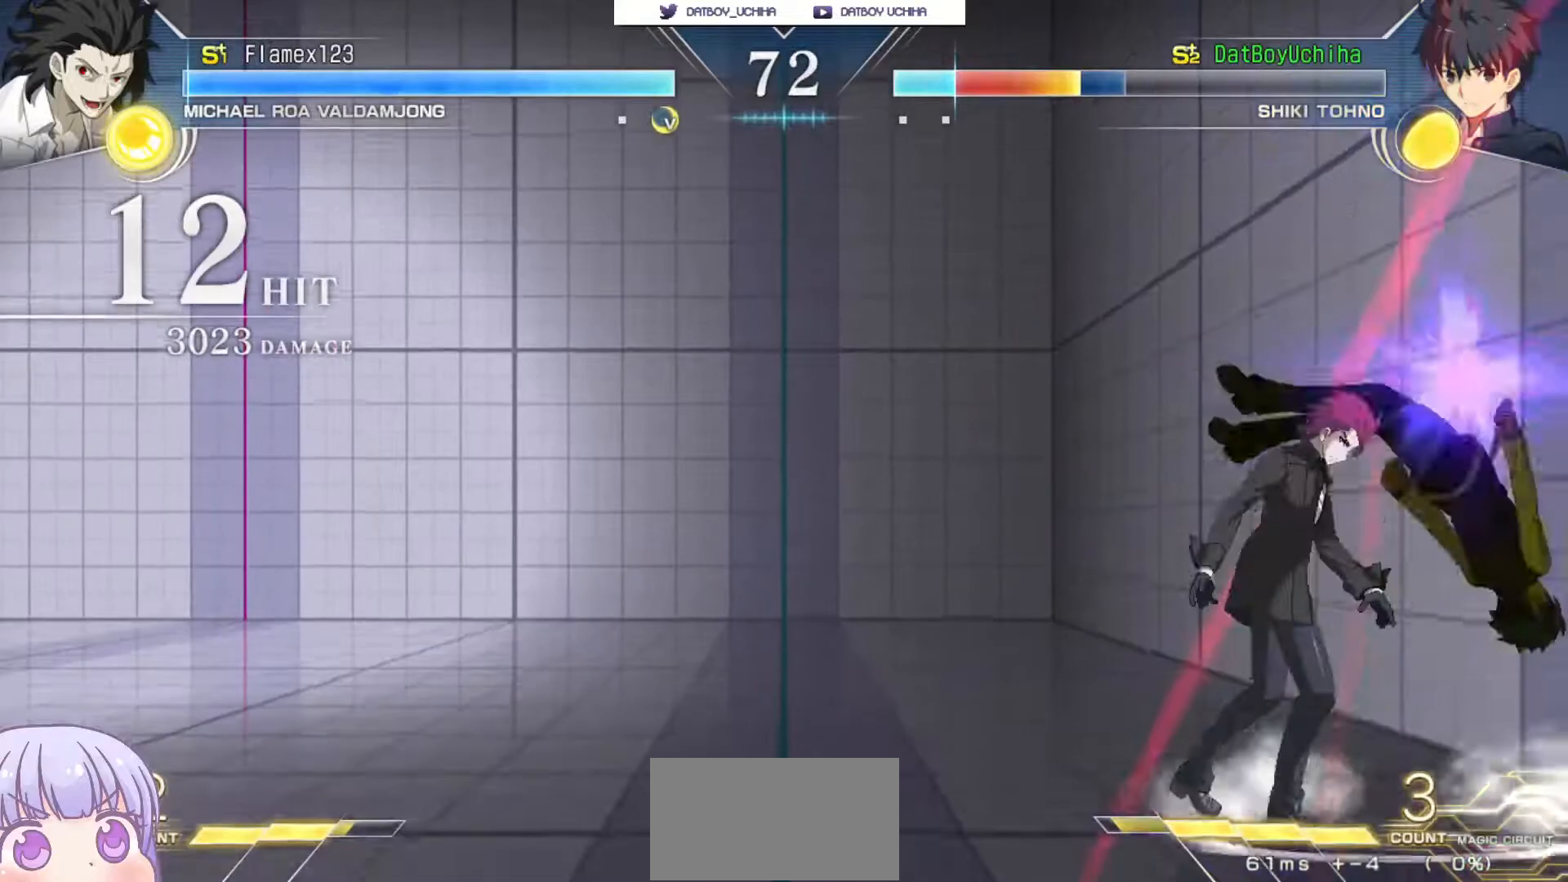
{"buttons": ["SQUARE"], "left_stick": "center", "events": []}
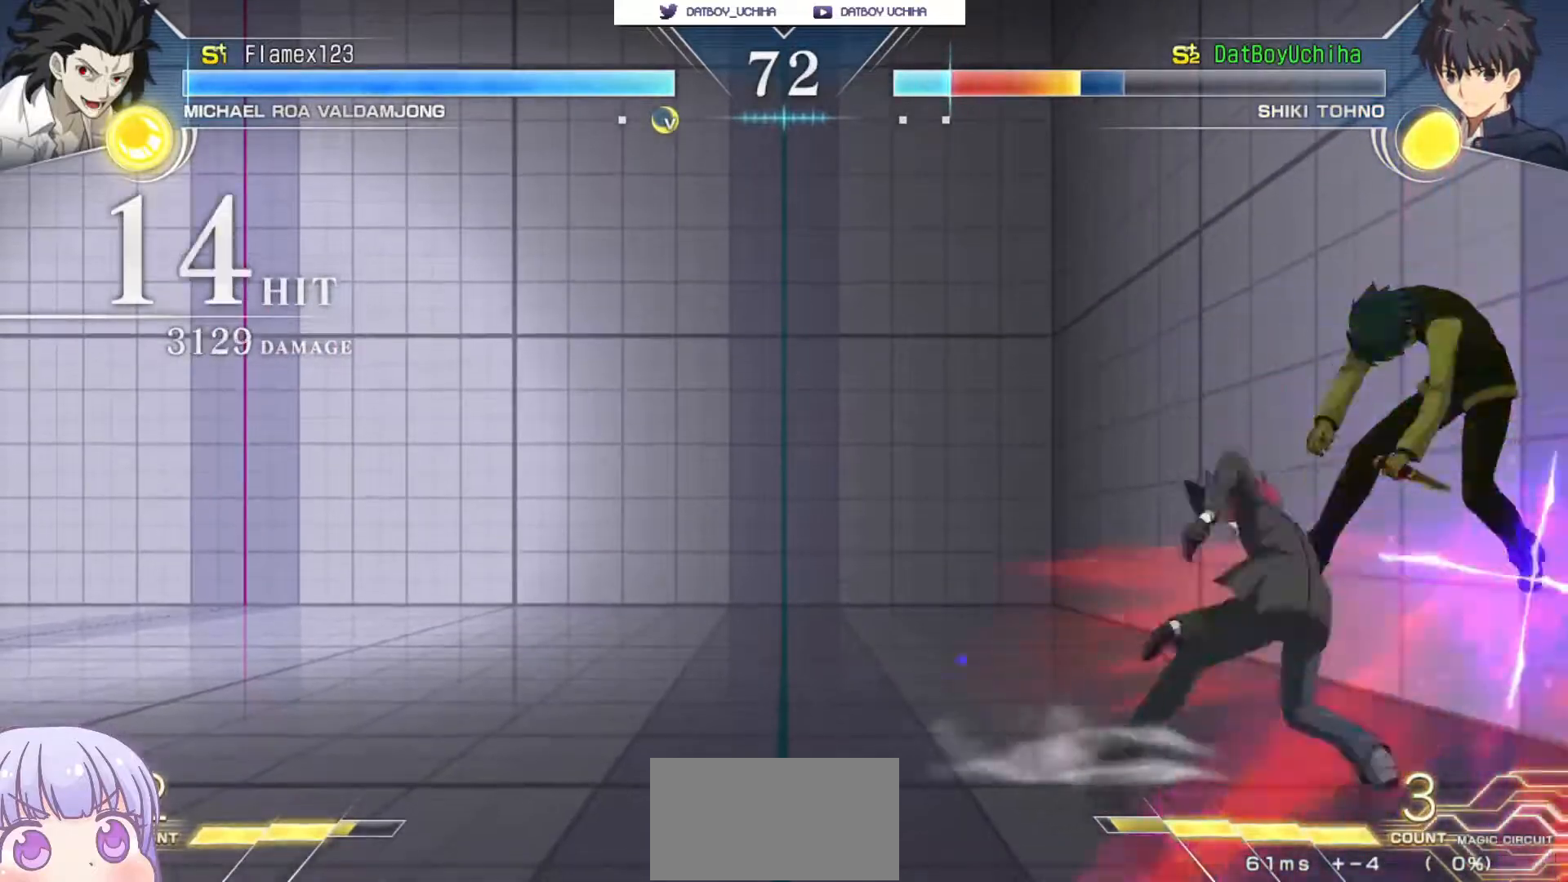
{"buttons": ["SQUARE"], "left_stick": "center", "events": []}
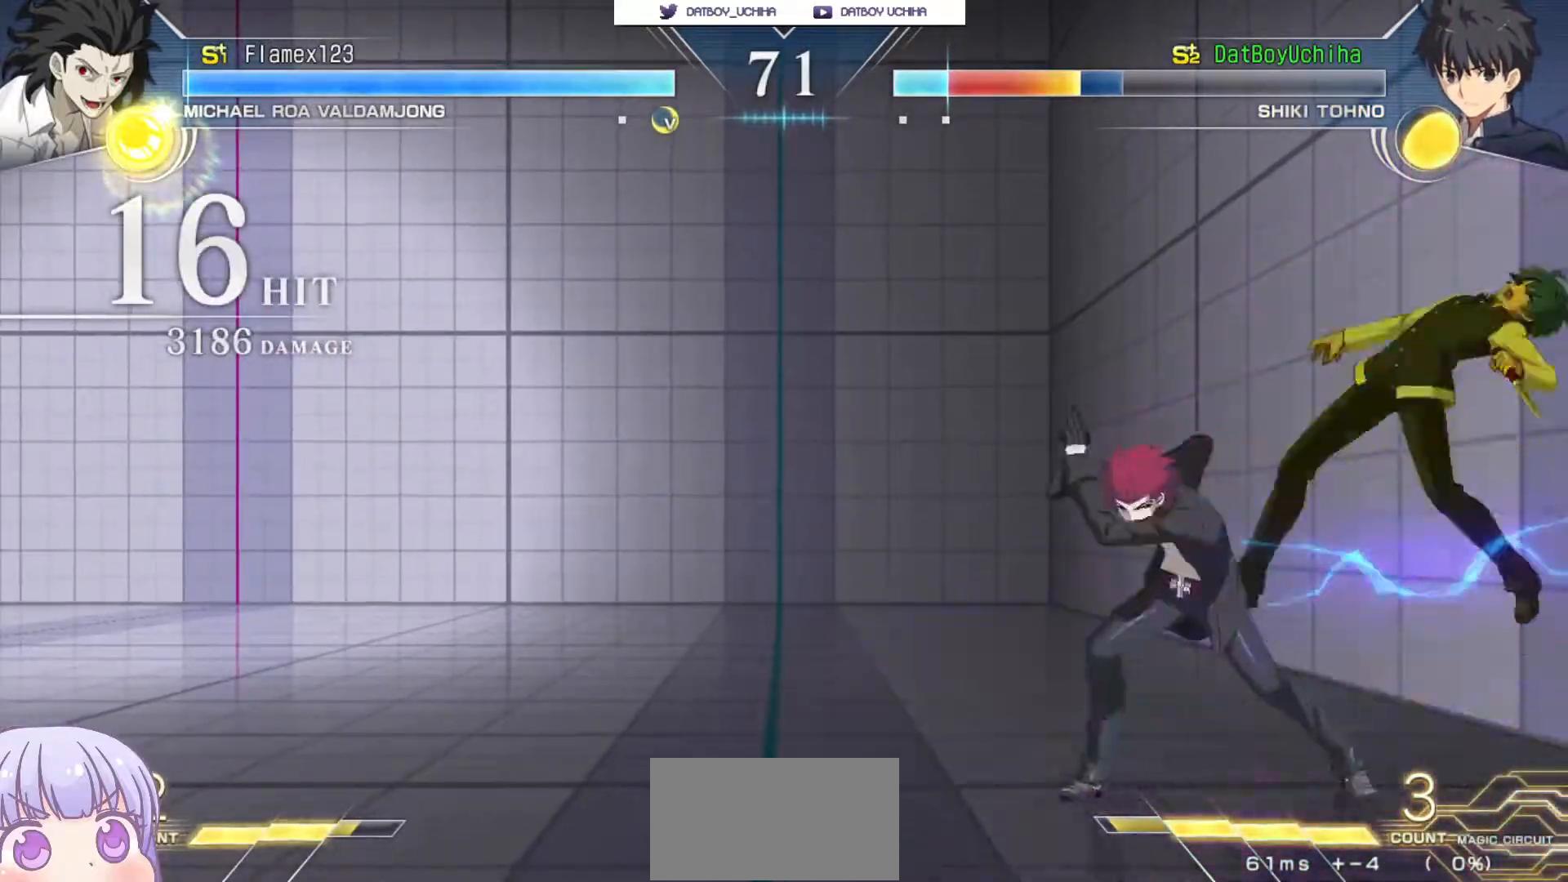
{"buttons": ["SQUARE"], "left_stick": "center", "events": []}
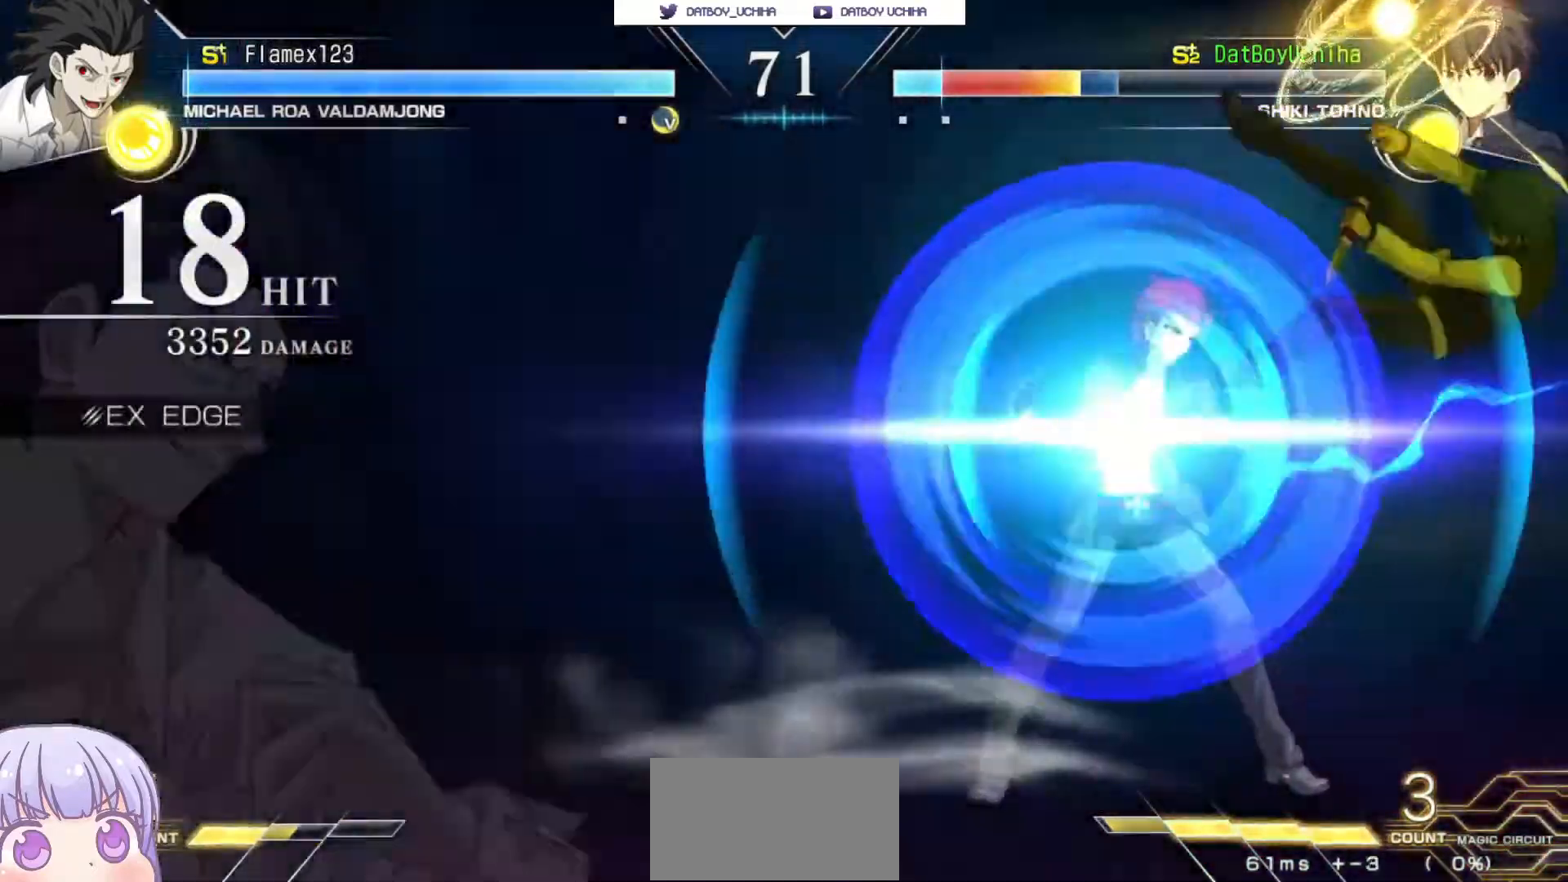
{"buttons": ["SQUARE"], "left_stick": "center", "events": []}
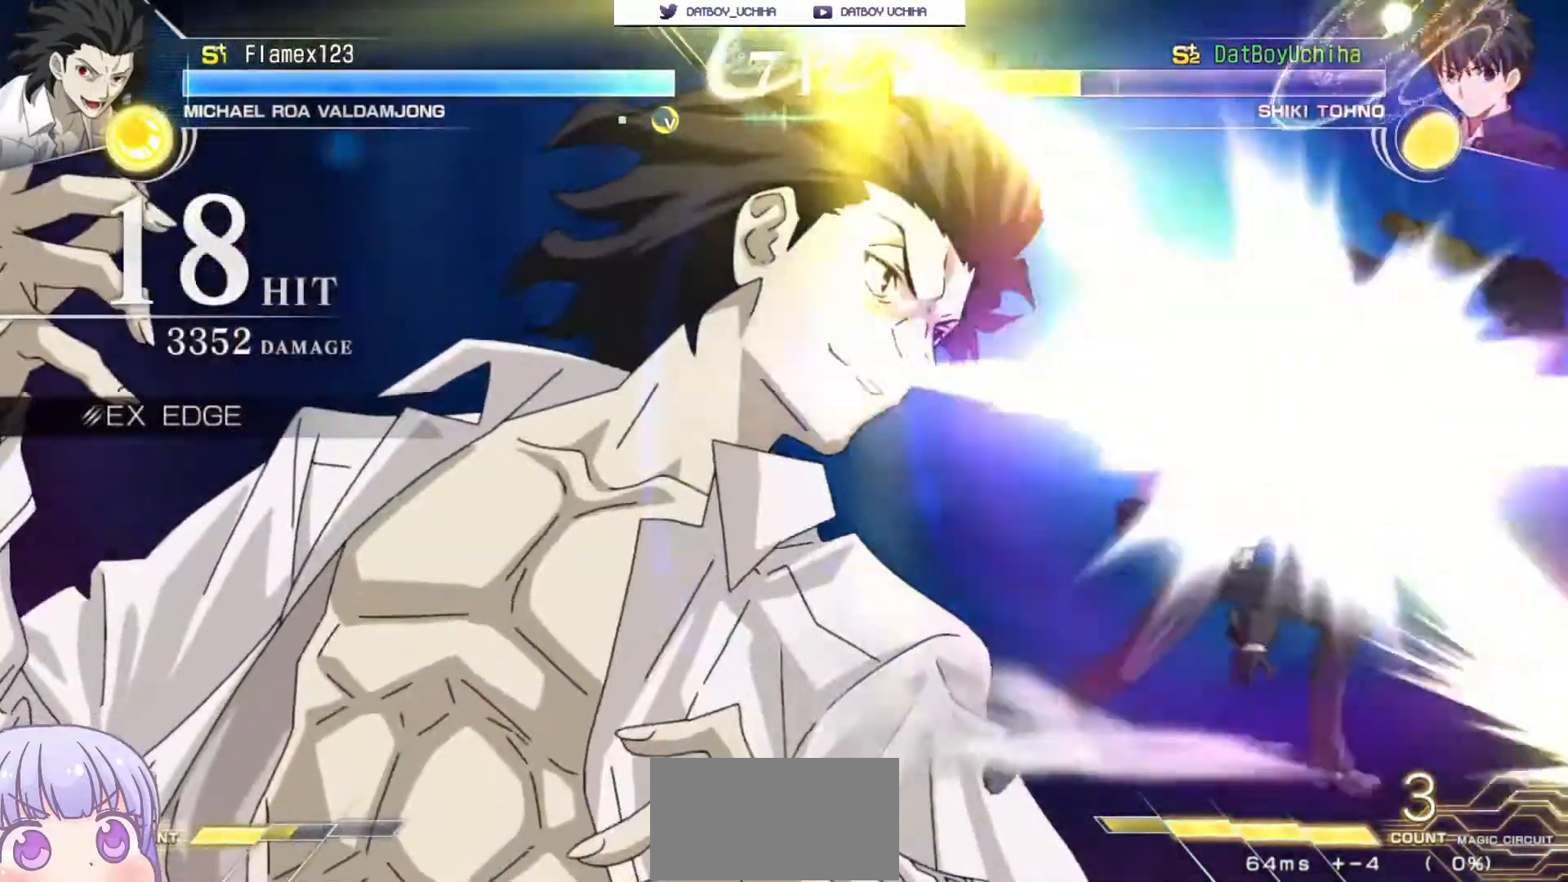
{"buttons": ["SQUARE"], "left_stick": "center"}
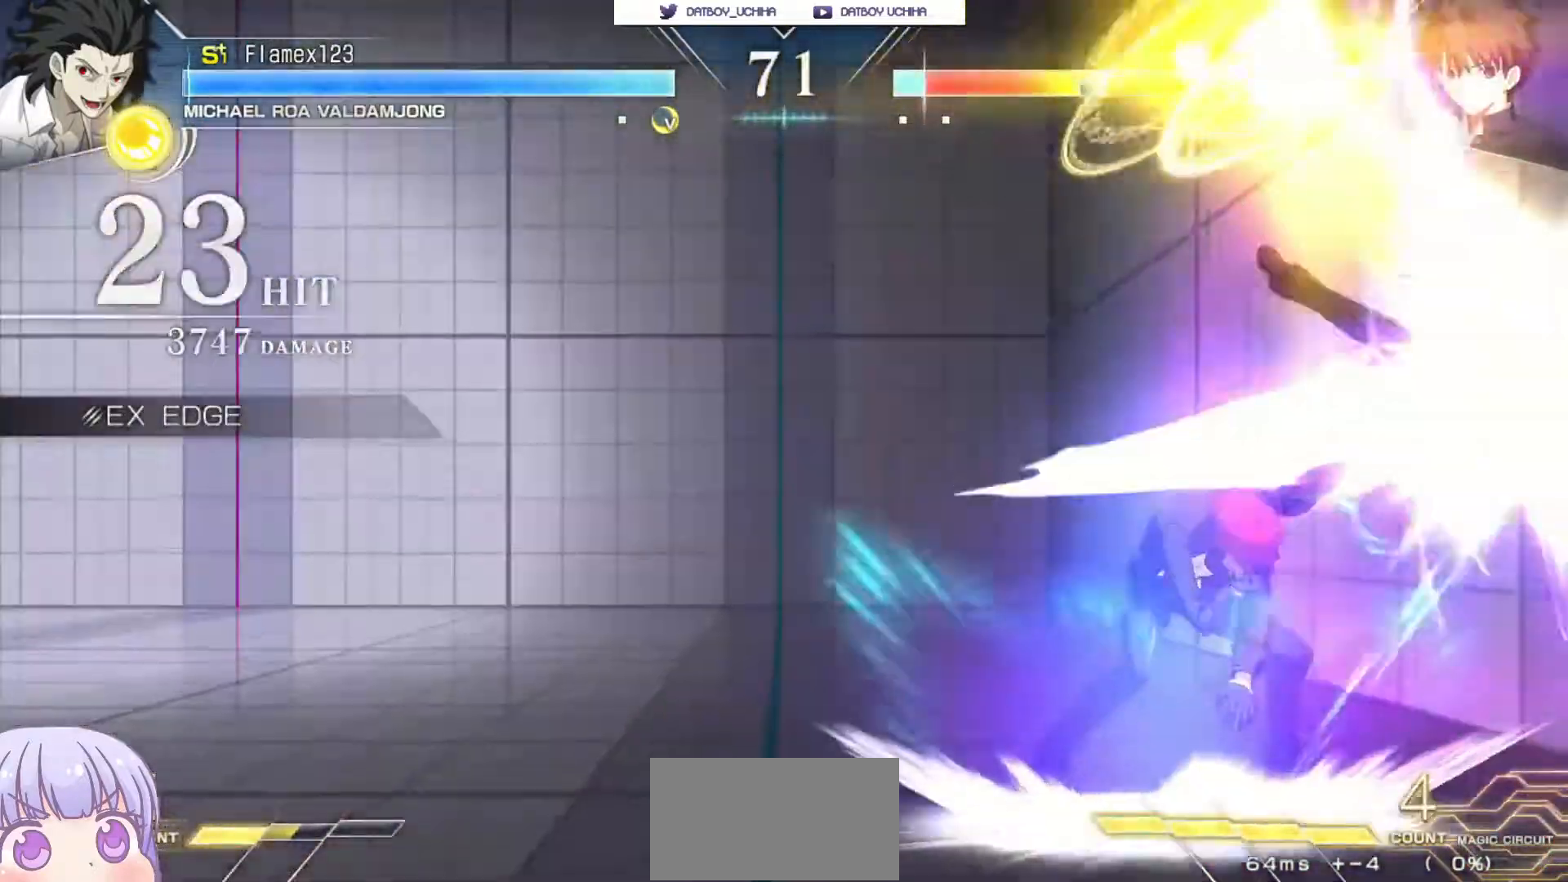
{"buttons": ["SQUARE"], "left_stick": "center", "events": []}
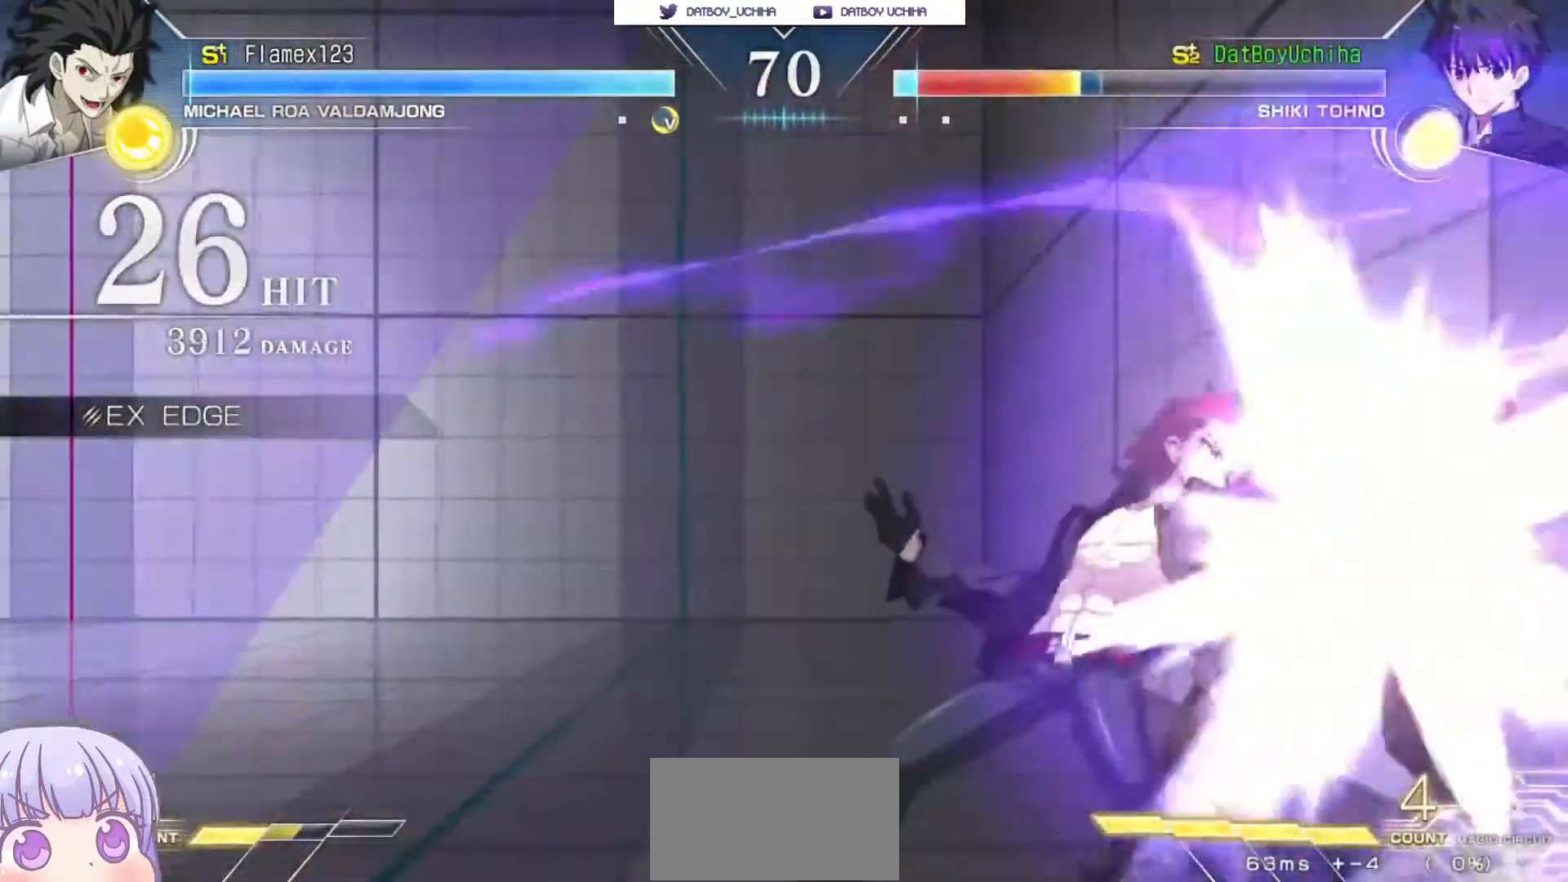
{"buttons": ["SQUARE"], "left_stick": "center"}
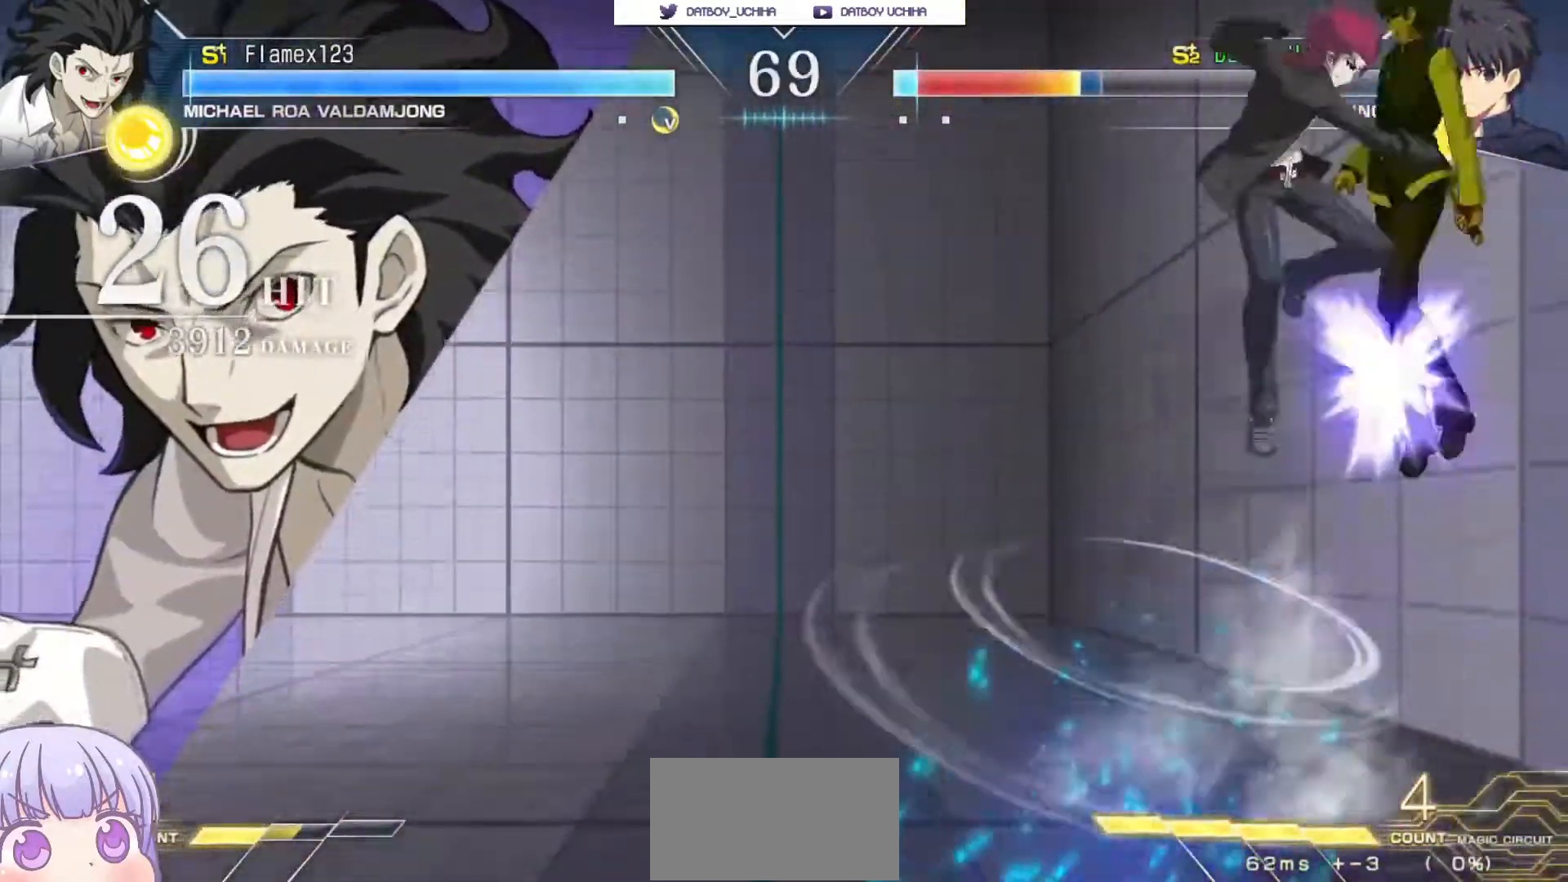
{"buttons": ["SQUARE"], "left_stick": "center", "events": []}
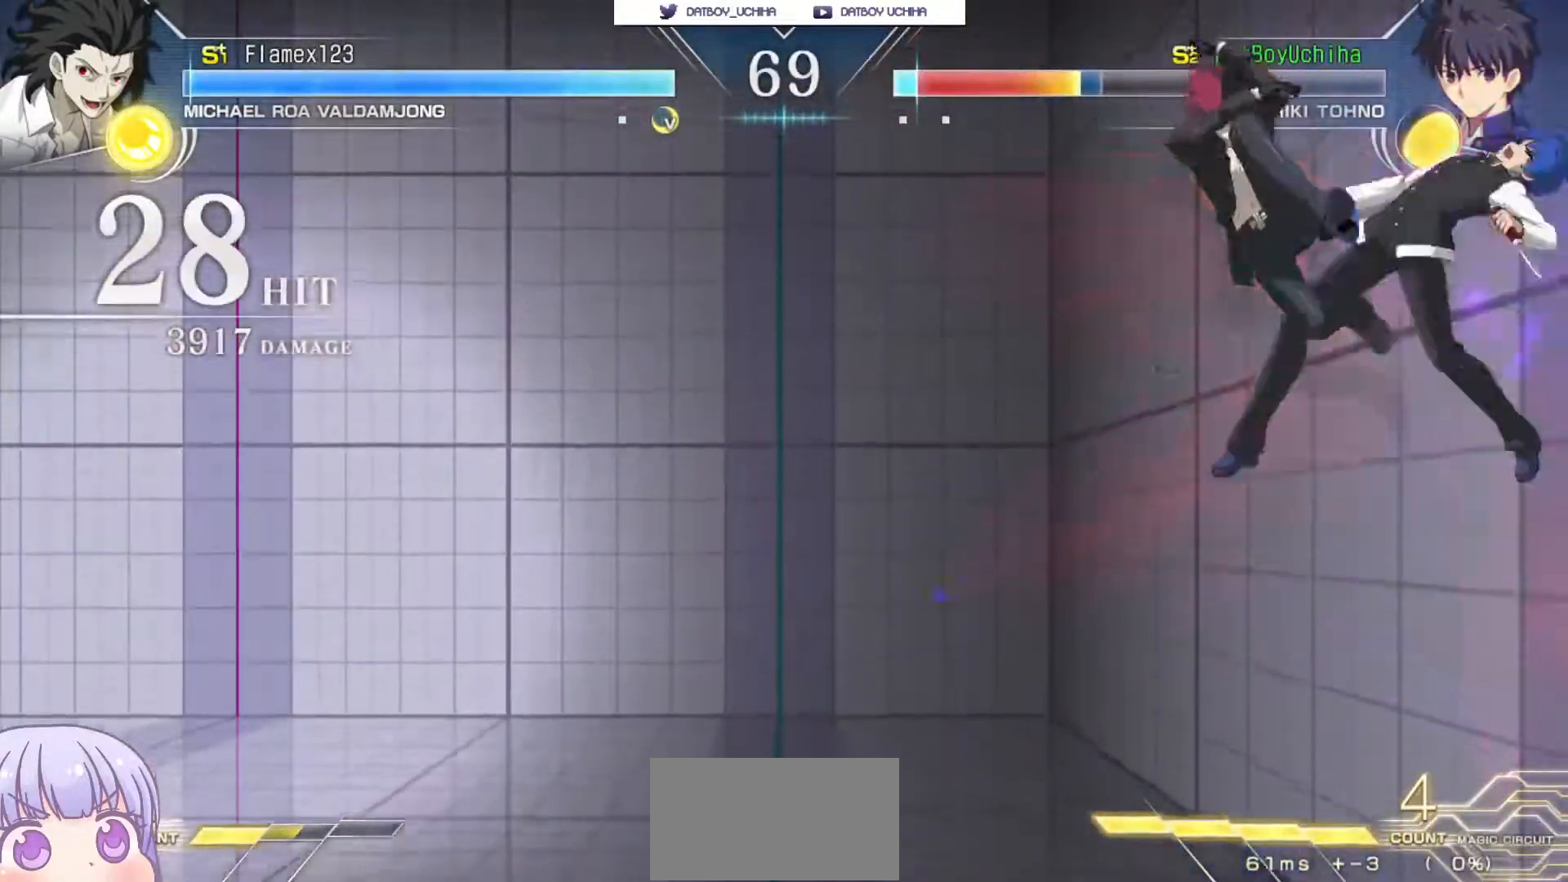
{"buttons": ["SQUARE"], "left_stick": "center", "events": []}
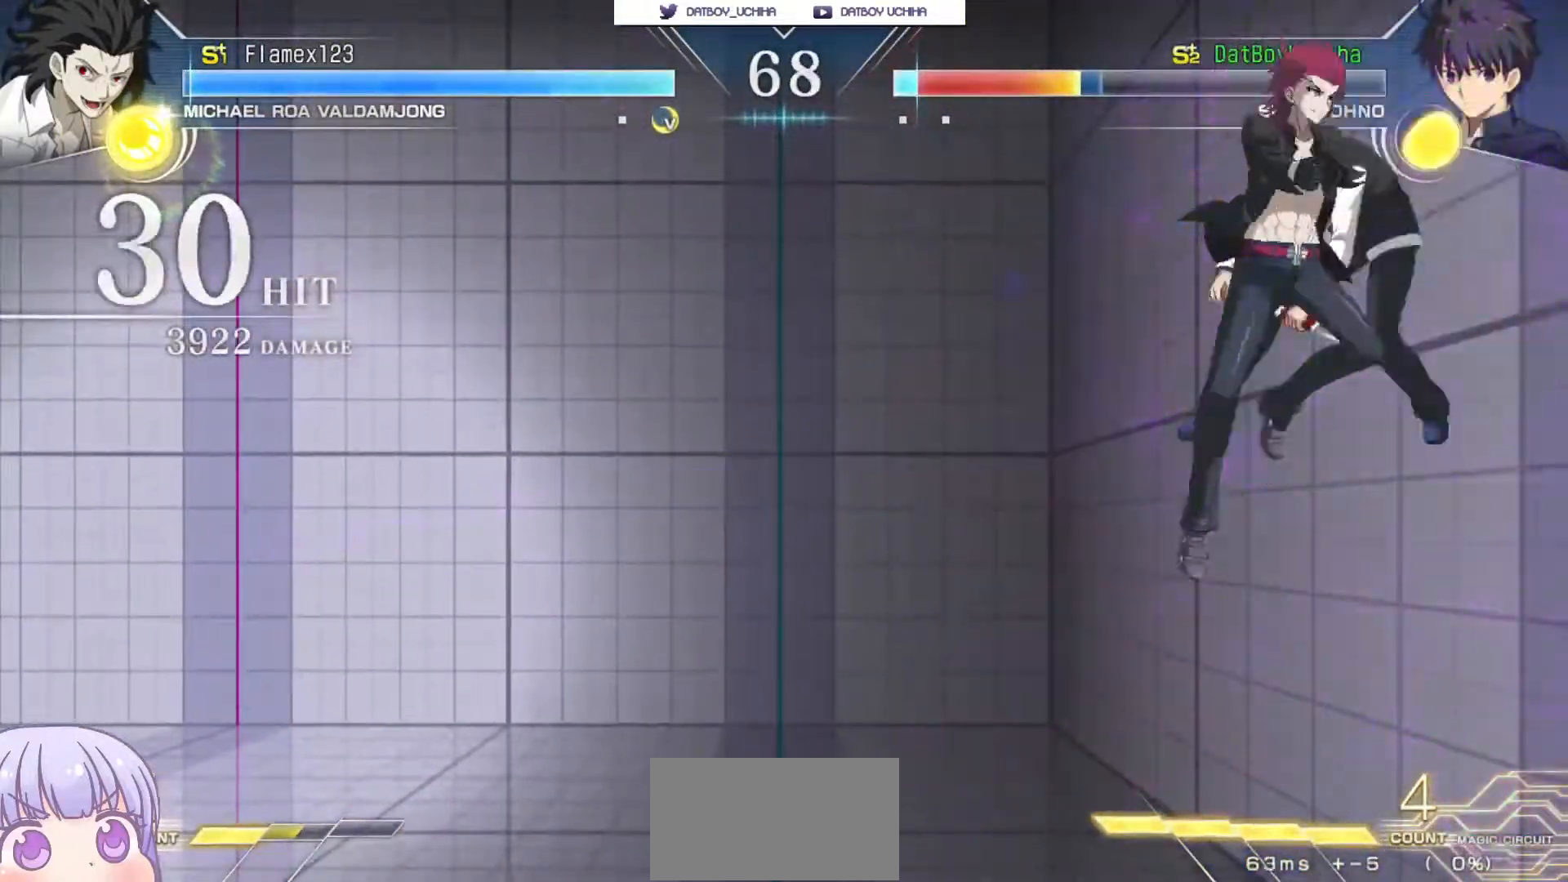
{"buttons": ["SQUARE"], "left_stick": "center", "events": []}
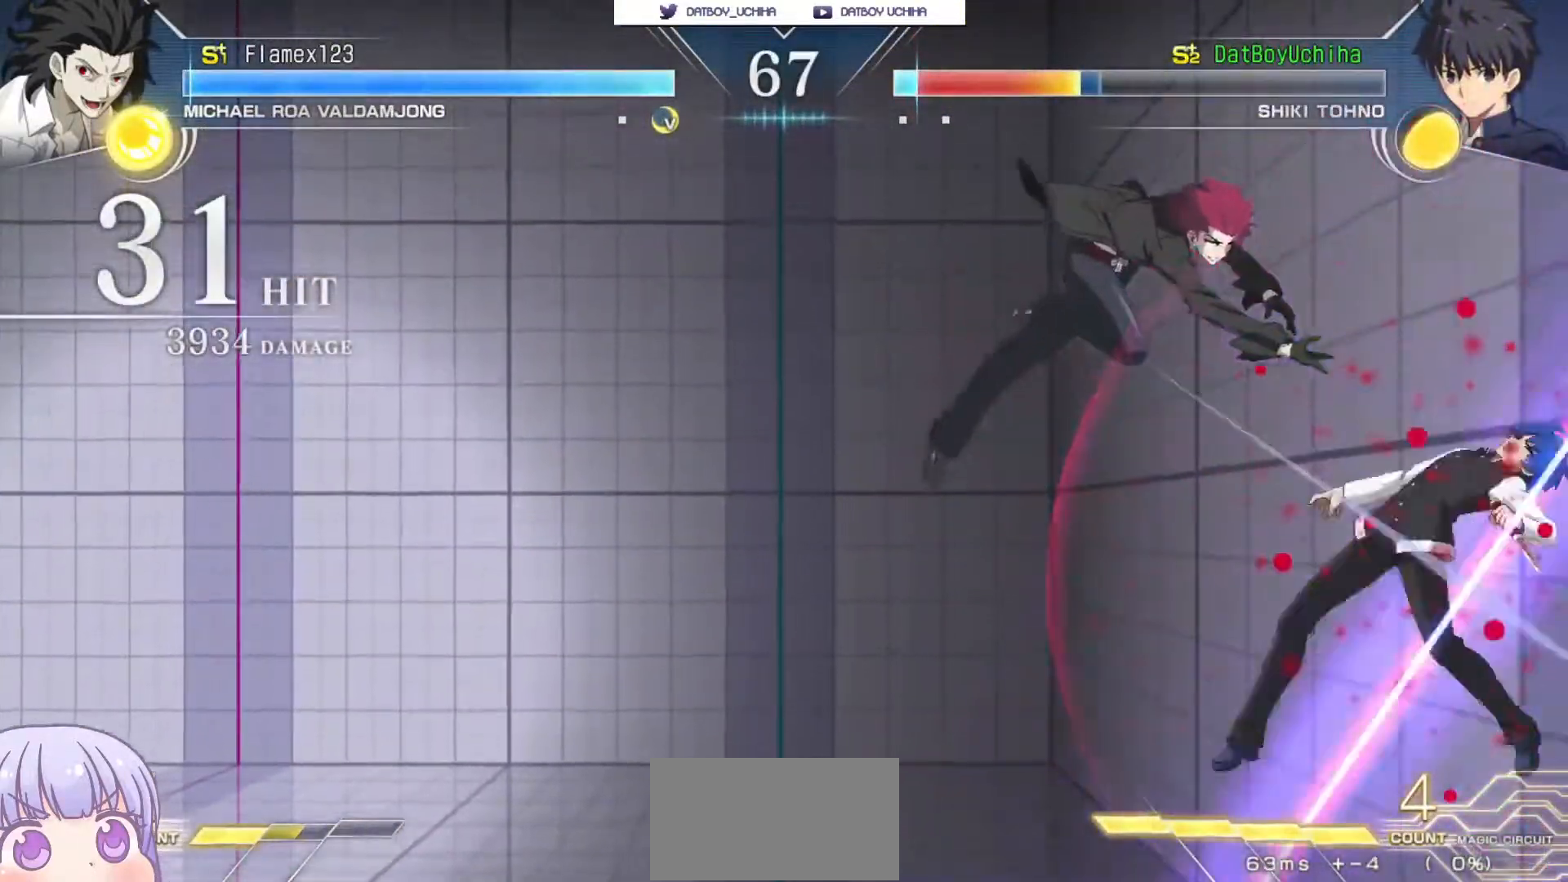
{"buttons": ["SQUARE"], "left_stick": "center", "events": []}
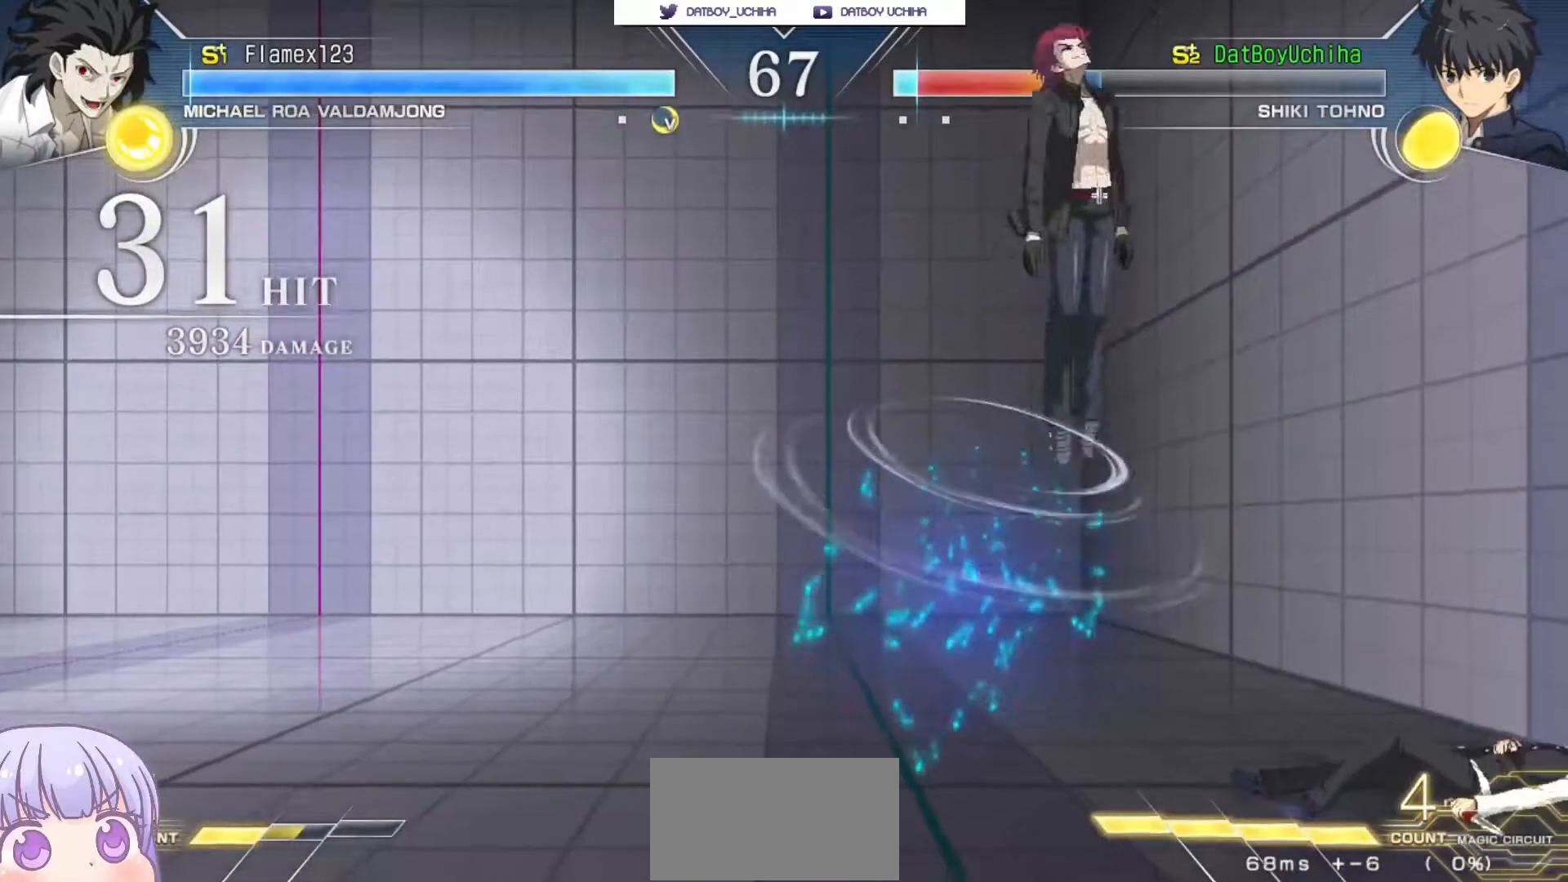
{"buttons": [], "left_stick": "right", "events": [[167, "SQUARE", "up"], [317, "left_stick", "right"]]}
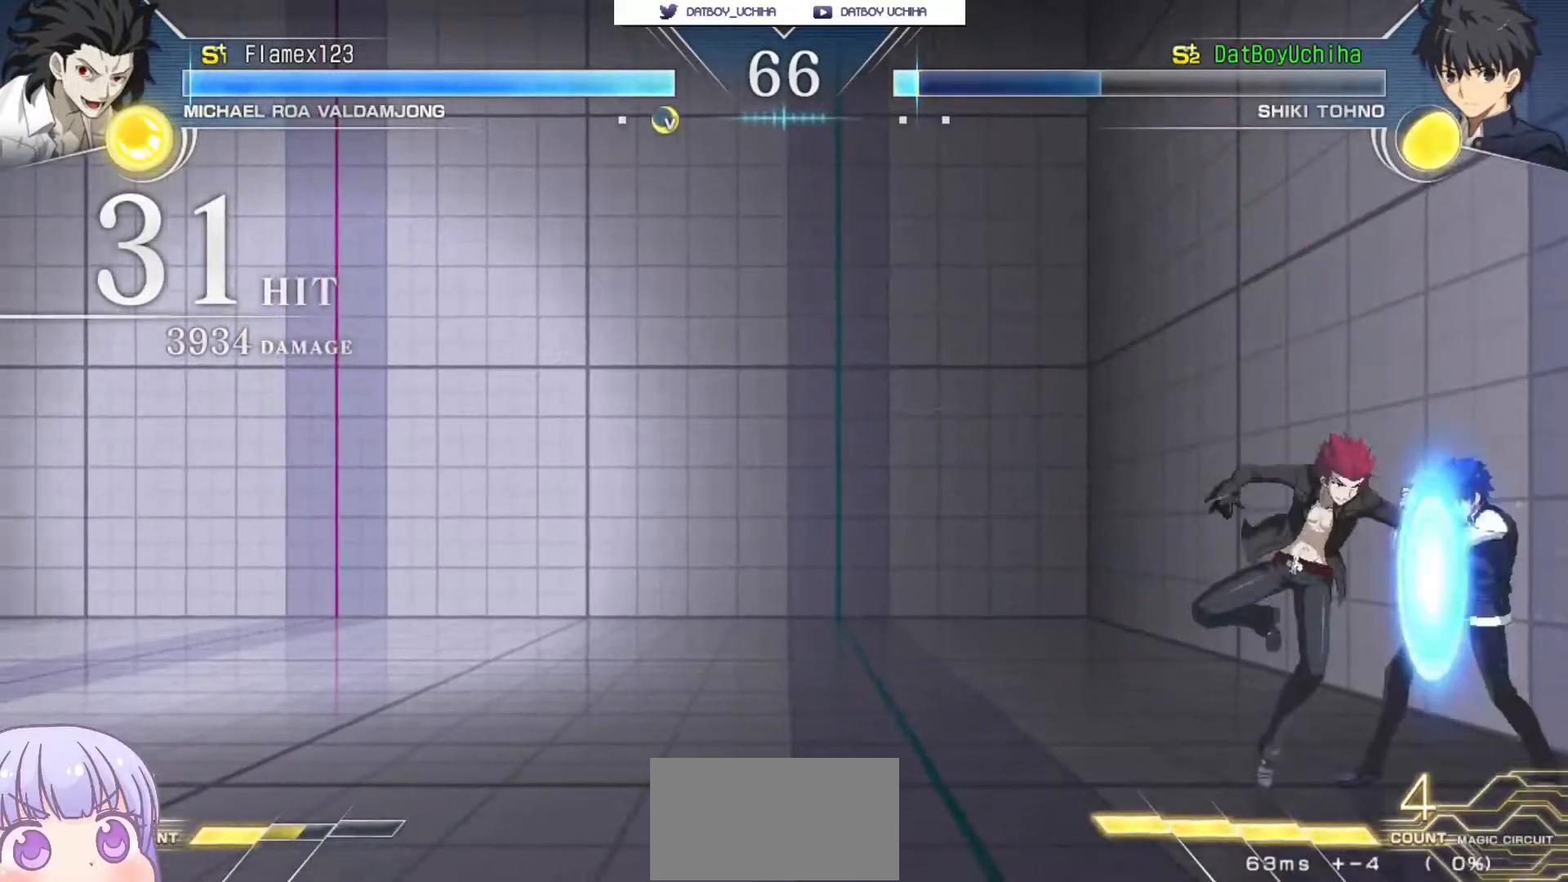
{"buttons": [], "left_stick": "down-right", "events": [[83, "left_stick", "down-right"]]}
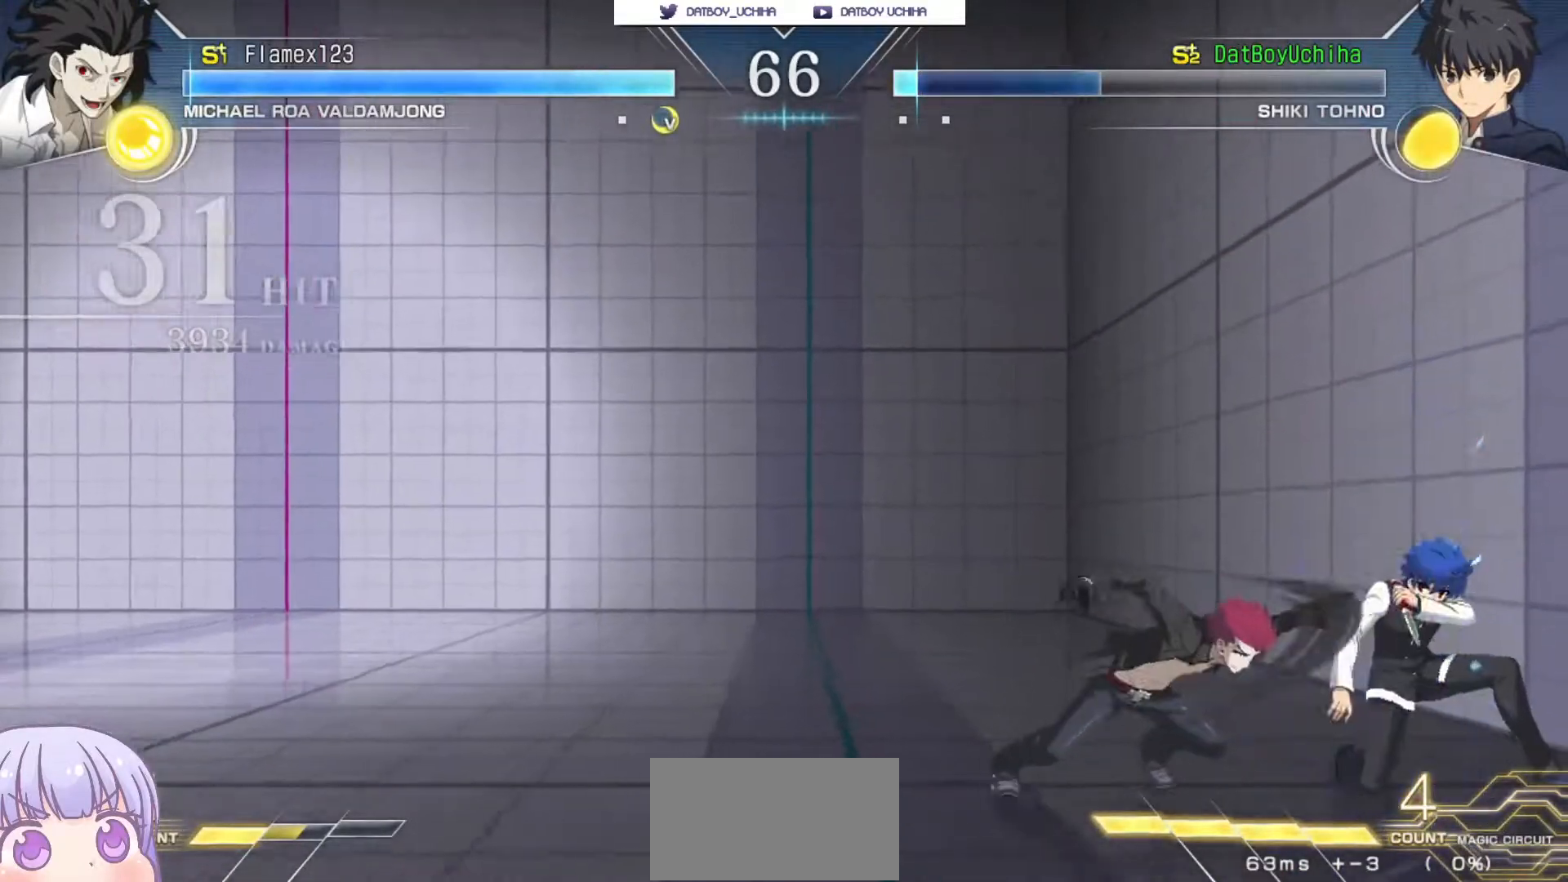
{"buttons": [], "left_stick": "down-right", "events": []}
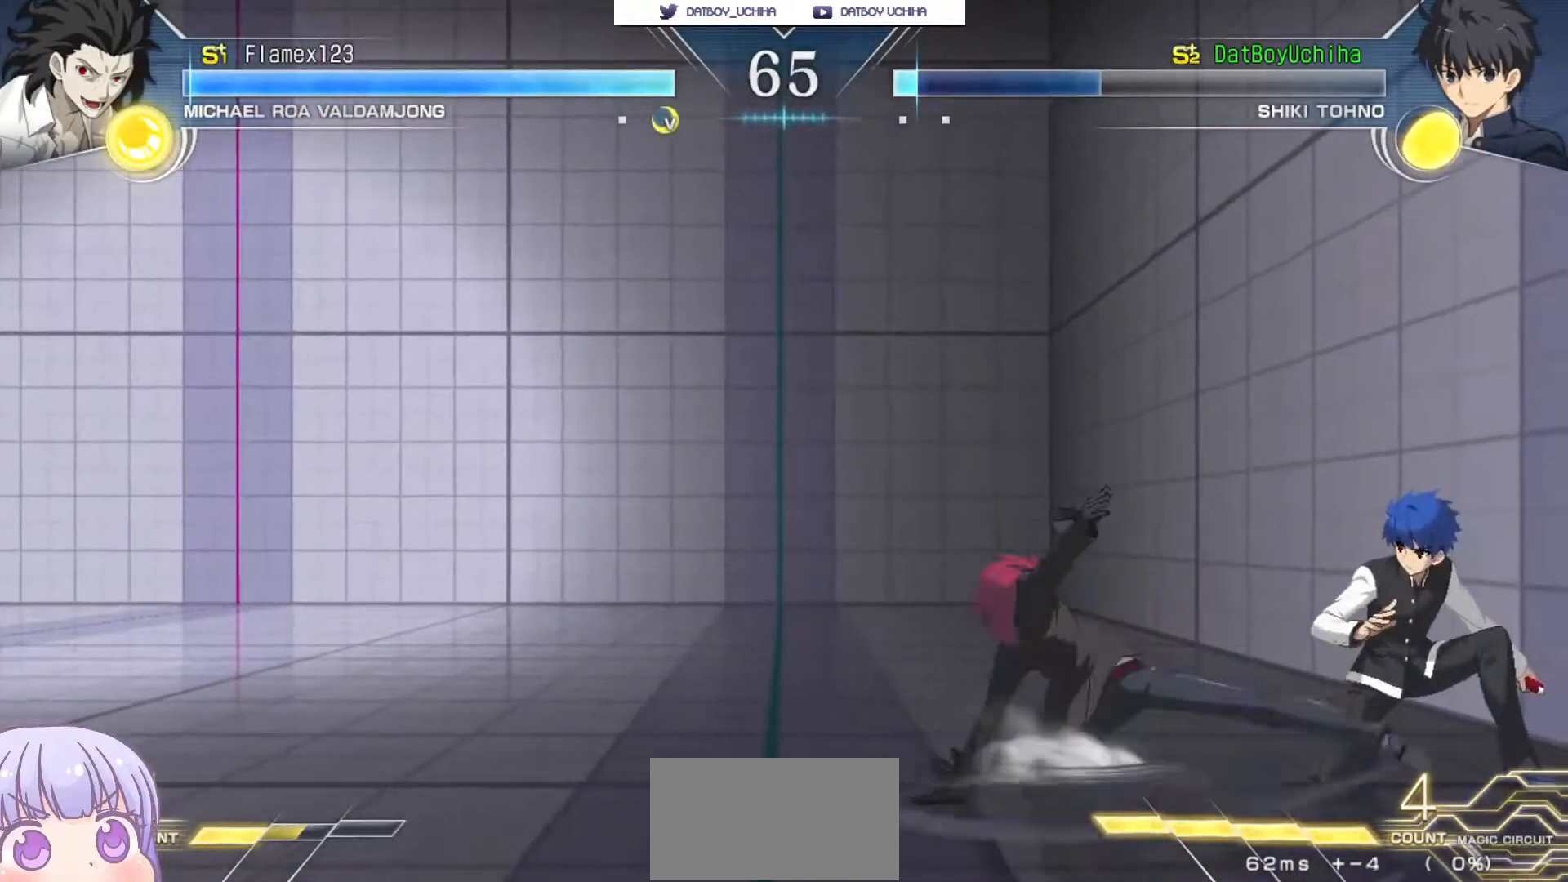
{"buttons": [], "left_stick": "down-right", "events": []}
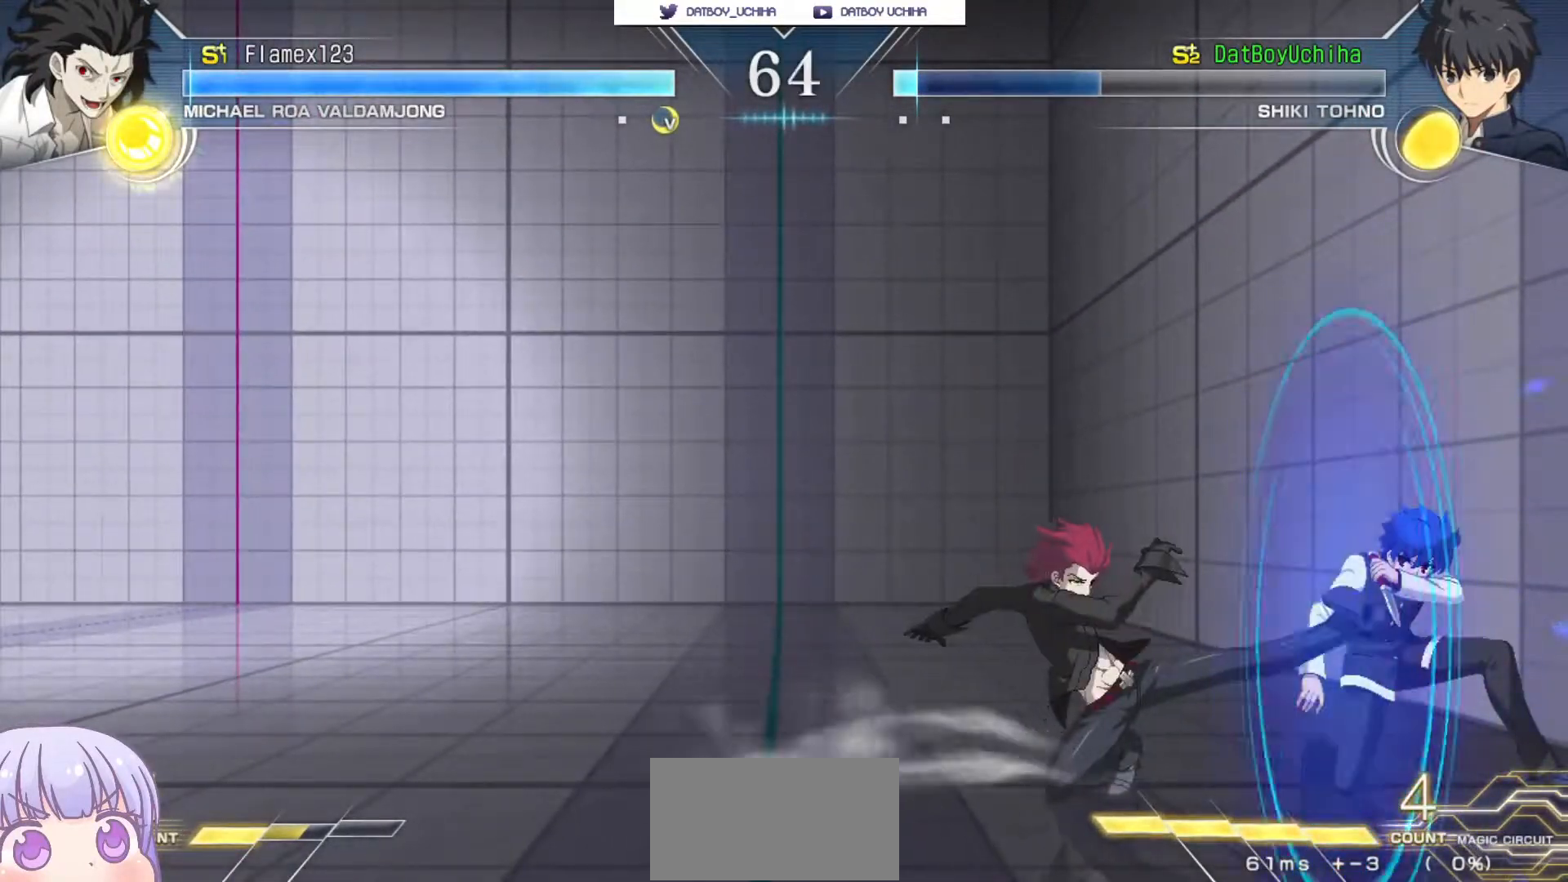
{"buttons": [], "left_stick": "down-right", "events": []}
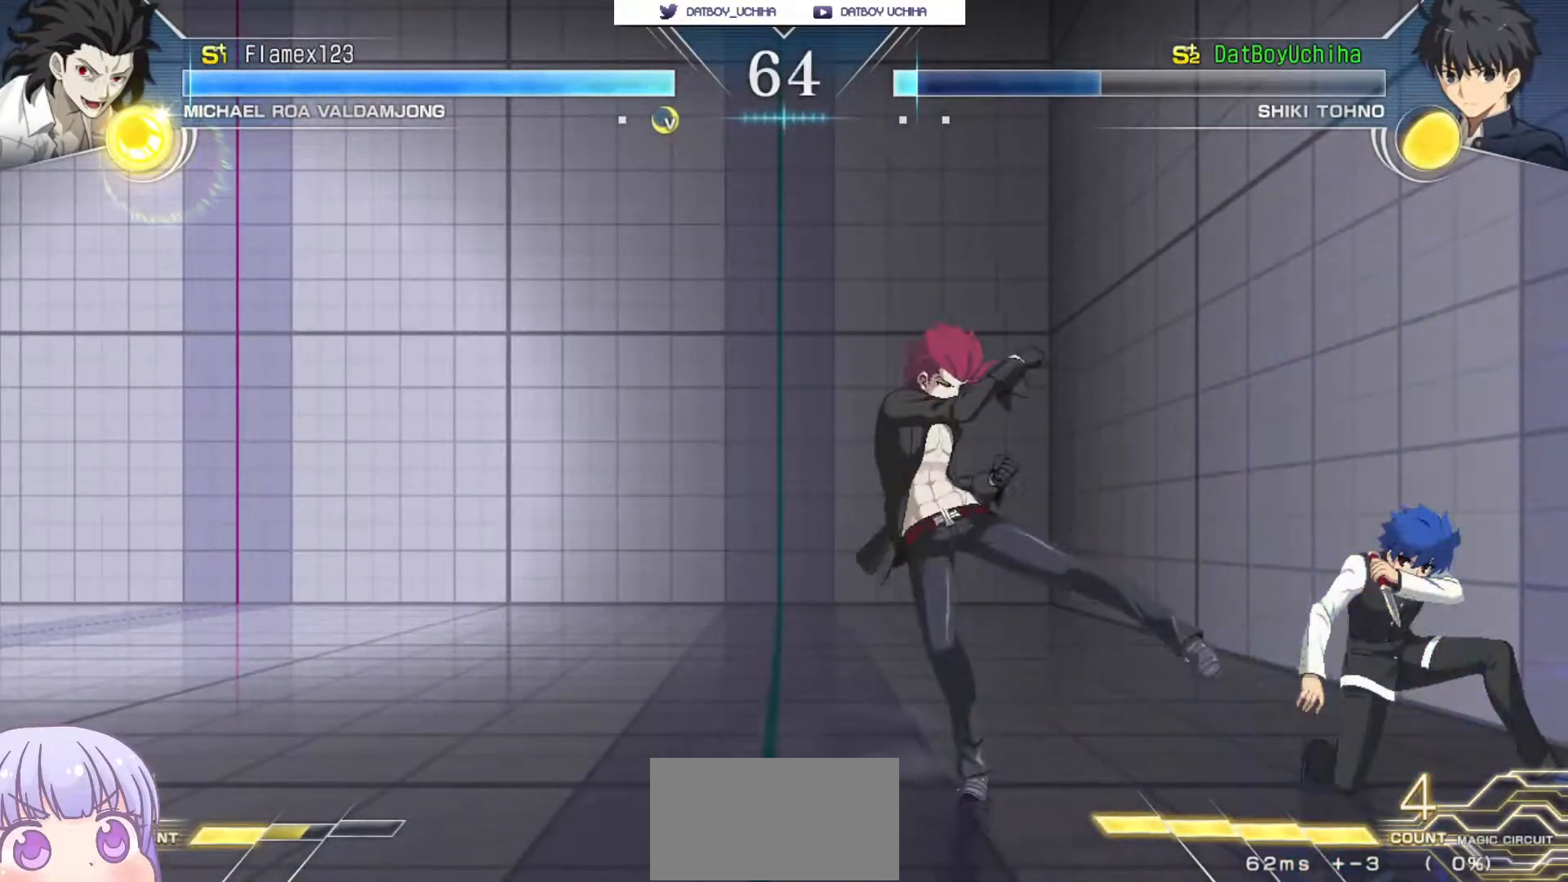
{"buttons": [], "left_stick": "down-right", "events": []}
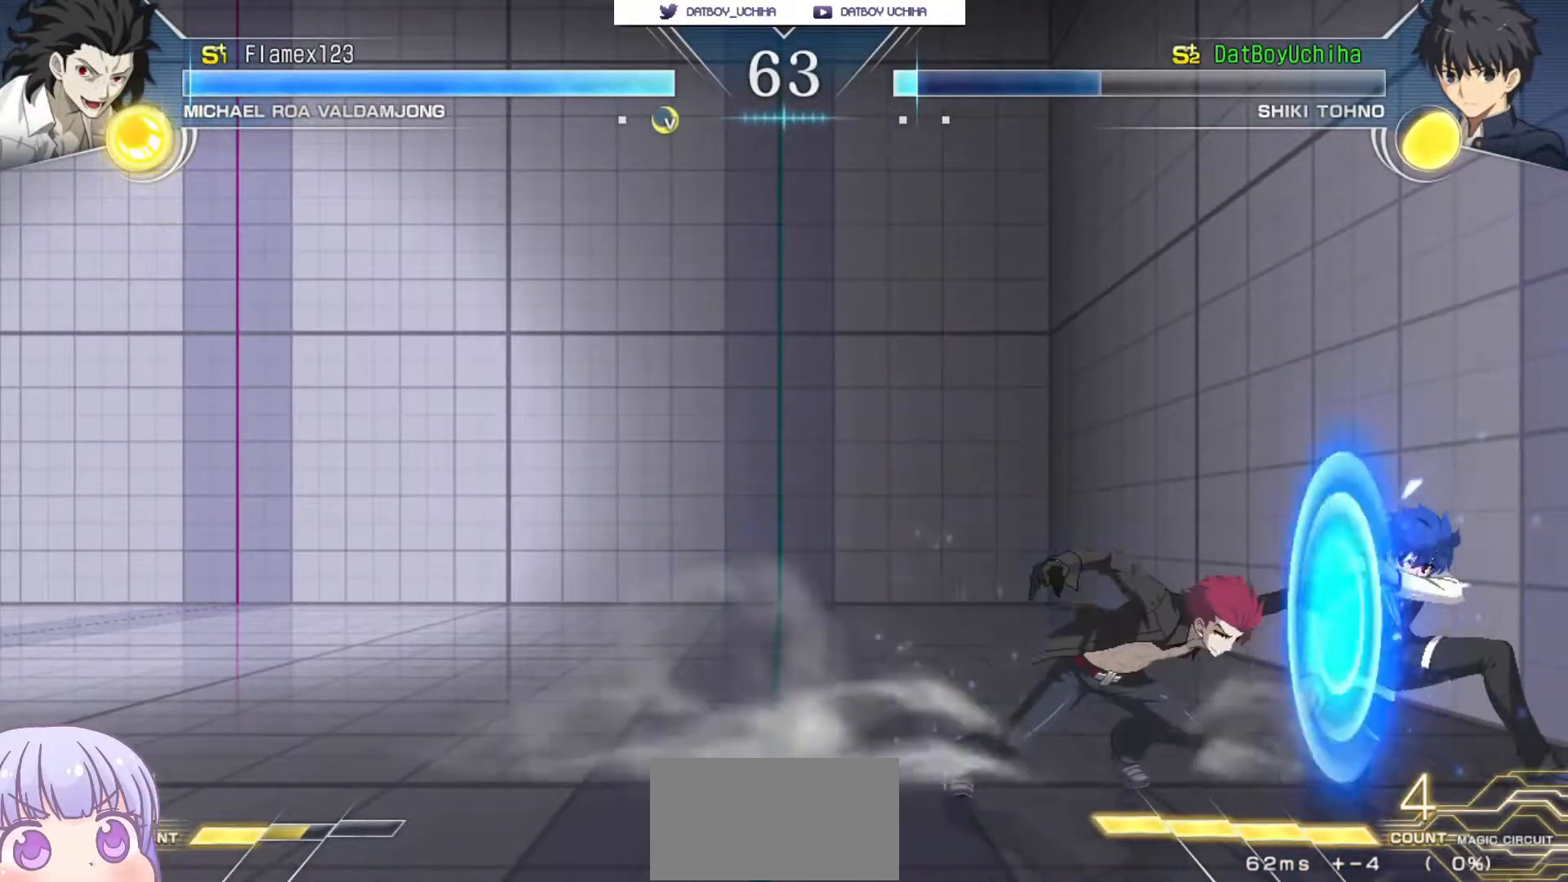
{"buttons": [], "left_stick": "down-right", "events": []}
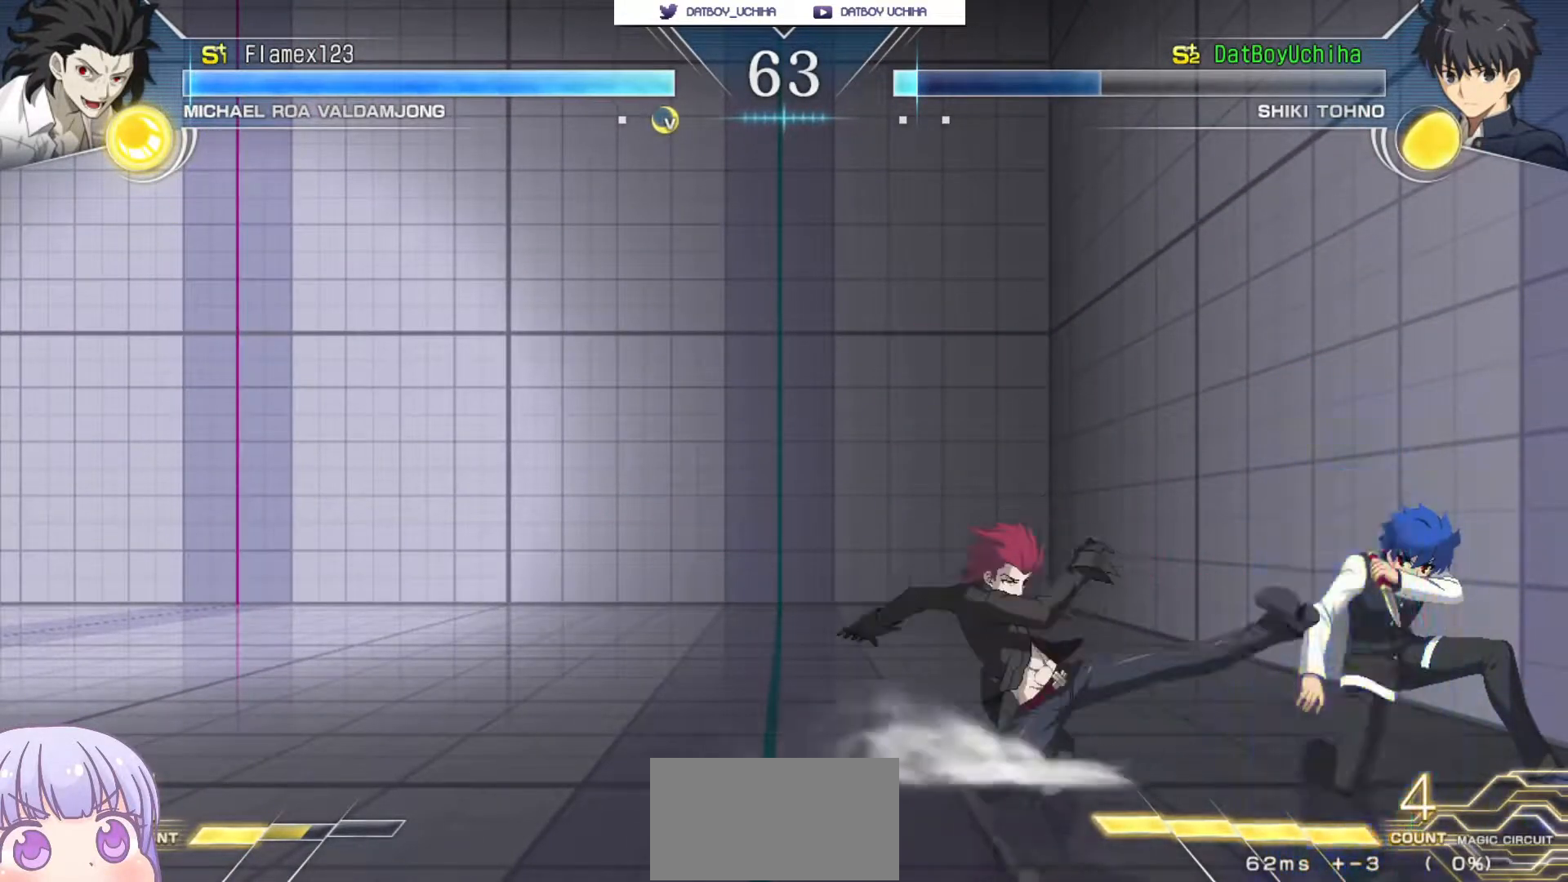
{"buttons": [], "left_stick": "down-right", "events": []}
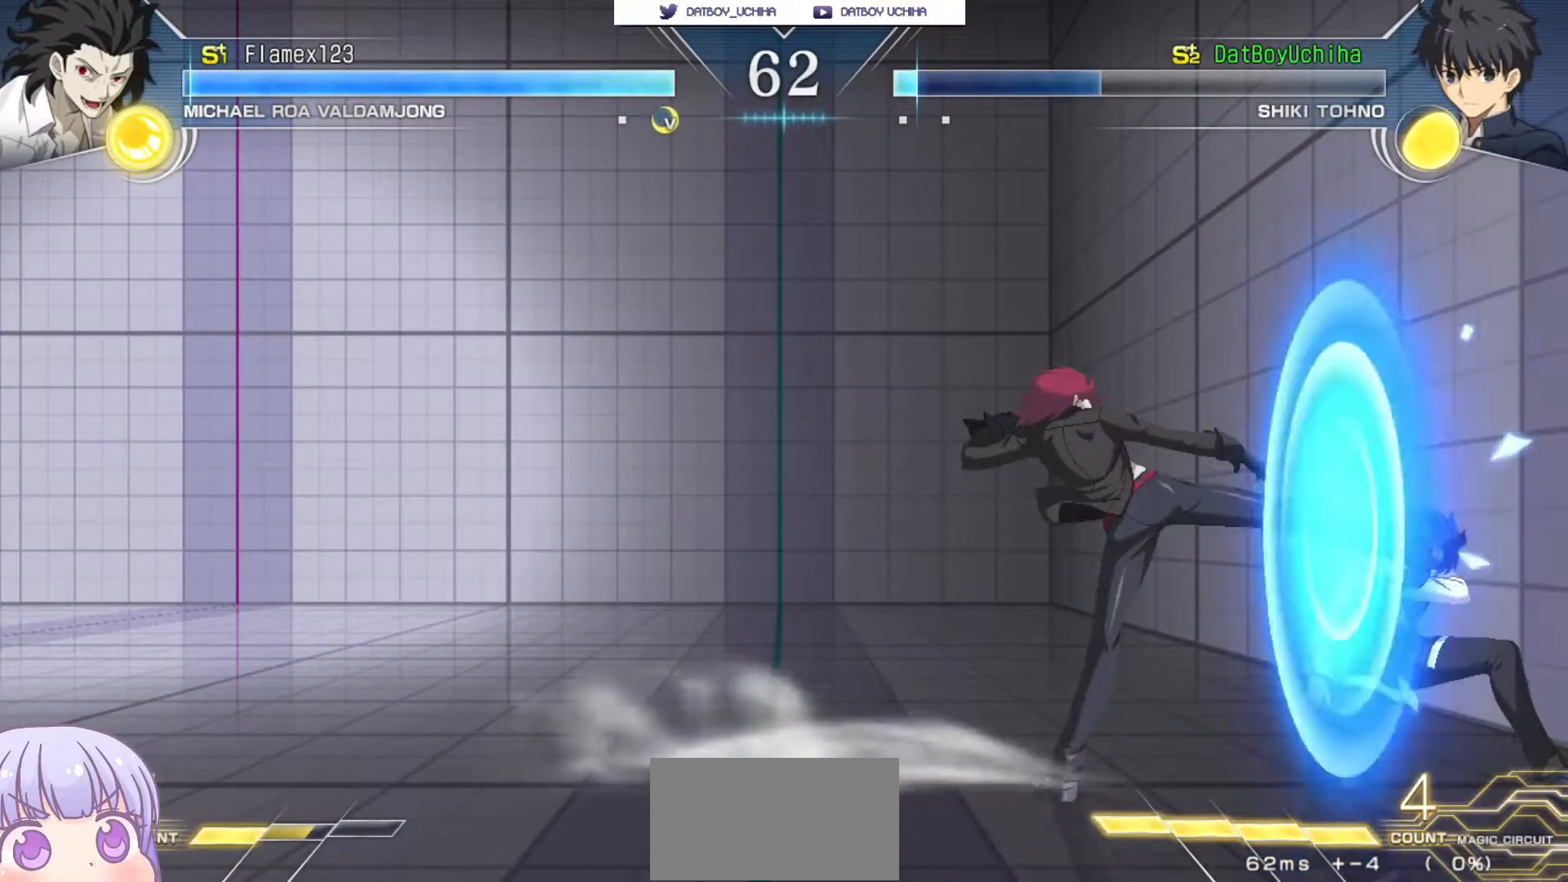
{"buttons": [], "left_stick": "down-right", "events": []}
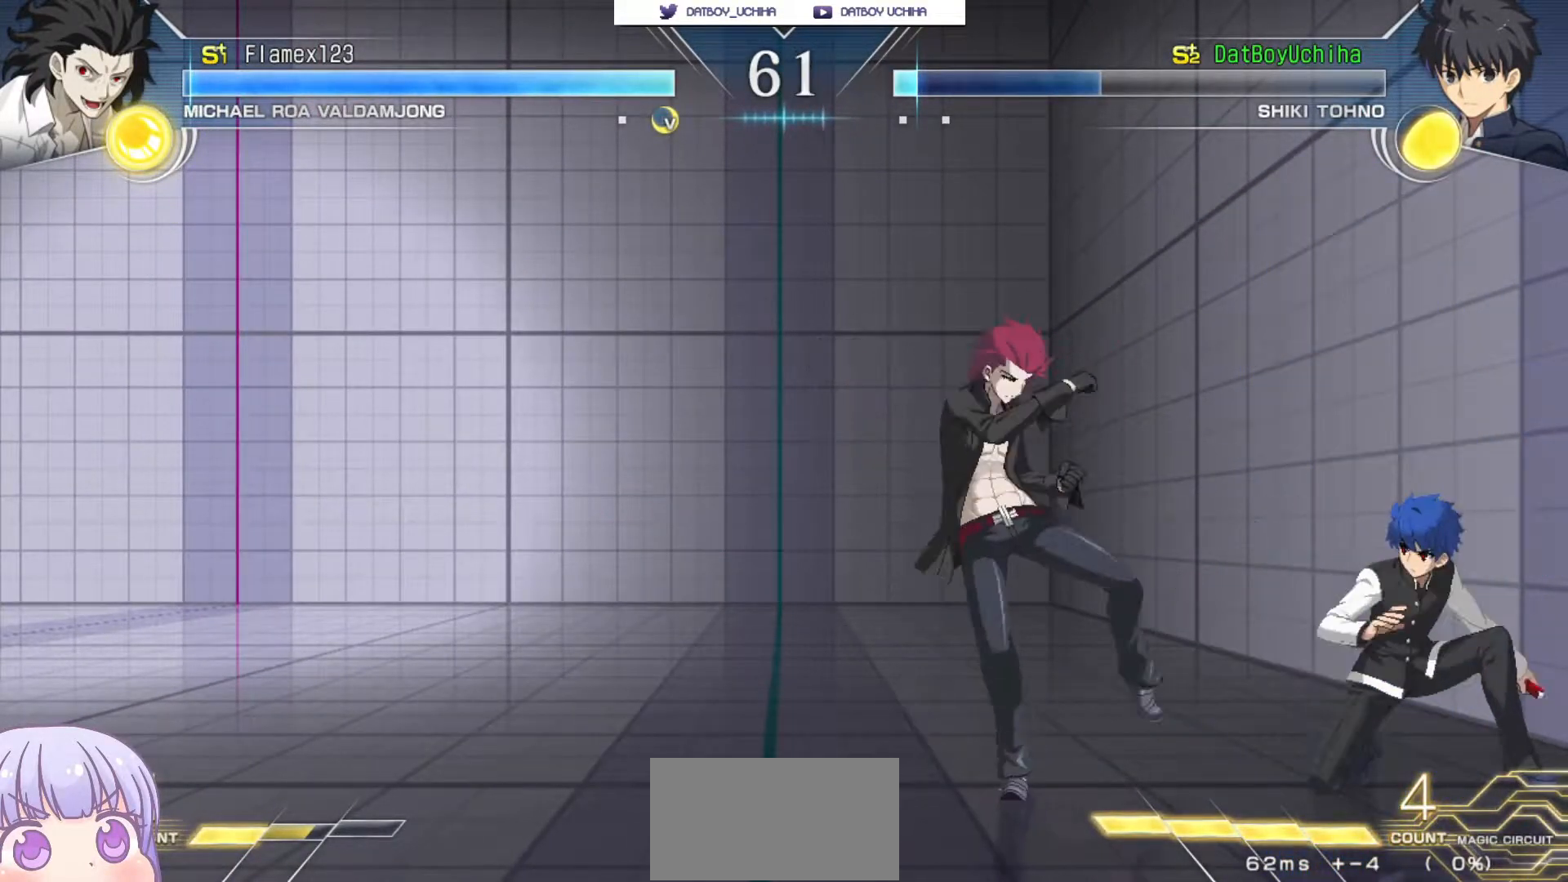
{"buttons": [], "left_stick": "down-right", "events": [[217, "R1", "down"], [317, "R1", "up"]]}
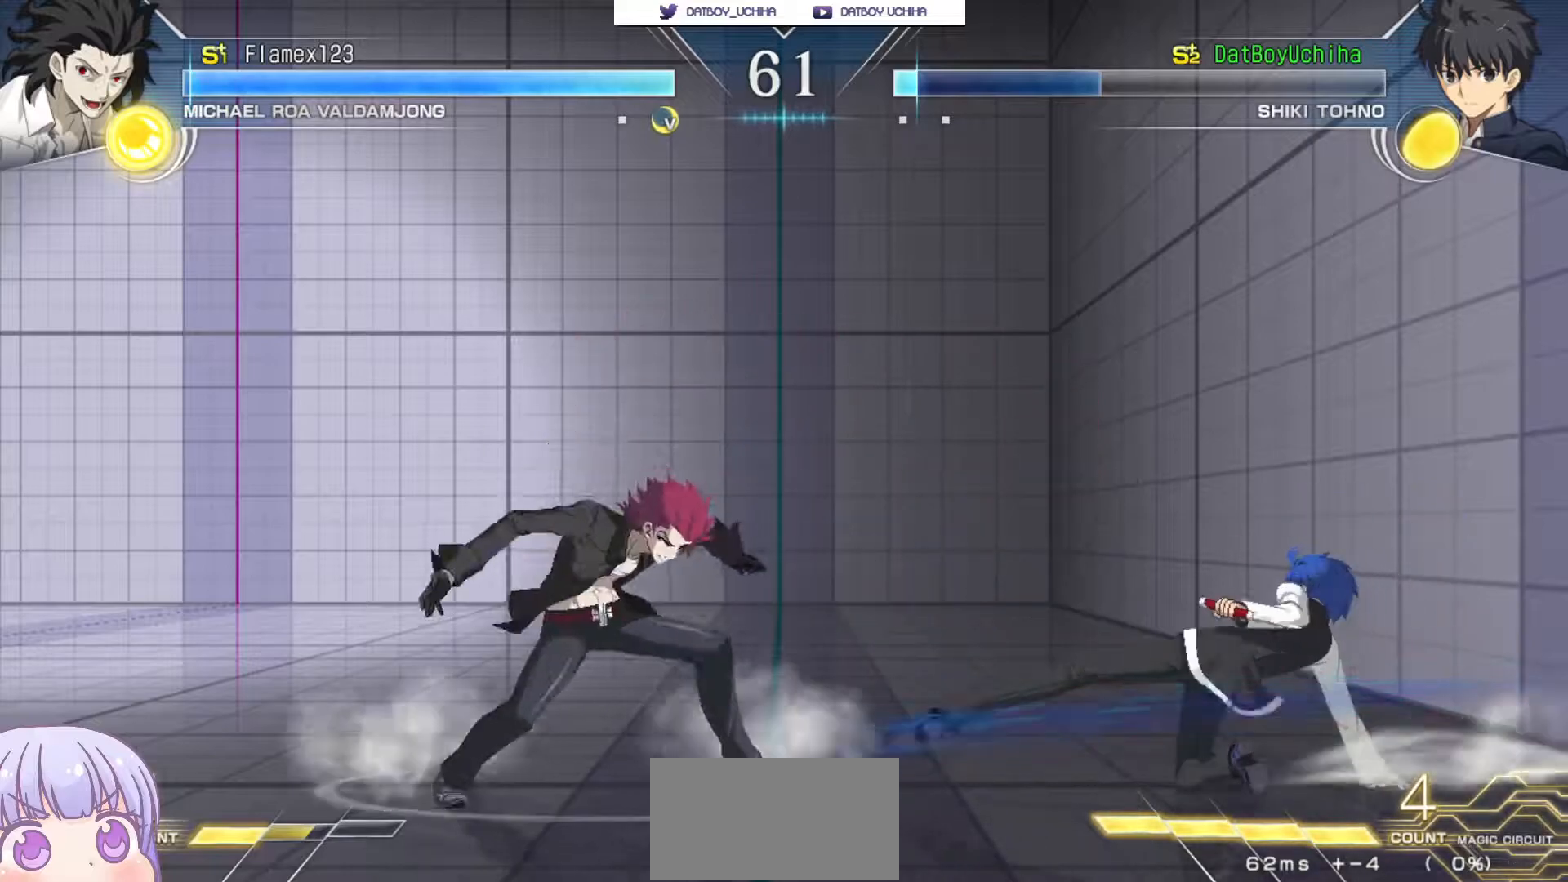
{"buttons": [], "left_stick": "down-right", "events": [[17, "left_stick", "center"], [100, "left_stick", "right"], [350, "left_stick", "down-right"]]}
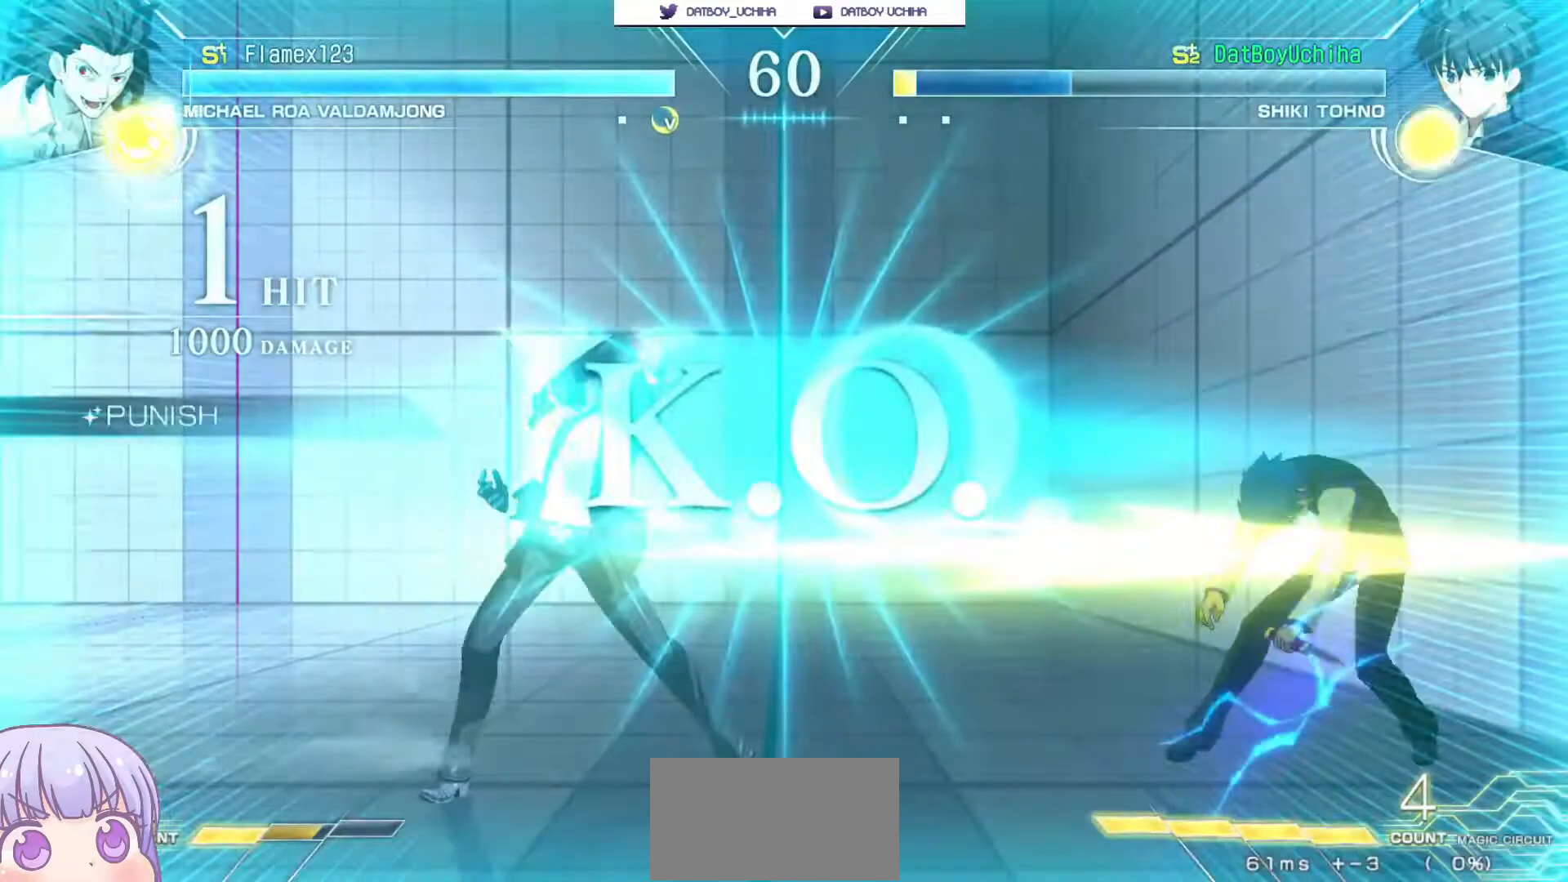
{"buttons": [], "left_stick": "center", "events": [[183, "left_stick", "center"]]}